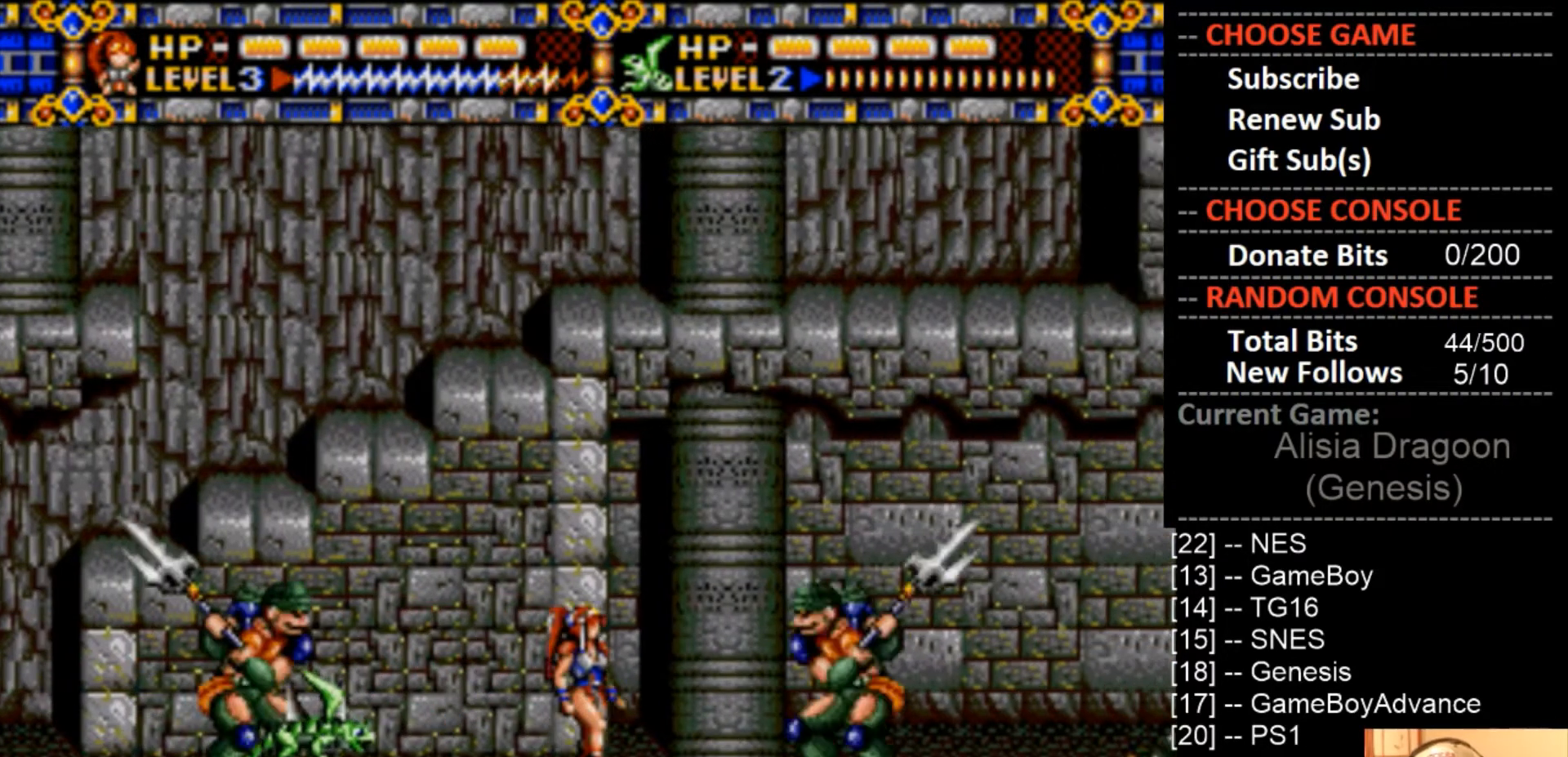
Gameplay with a controller (PlayStation layout); each line is a JSON object with the inputs held at the frame after it. "events" lists button and stick changes between this image and that frame as [ms after this image, input, new state], when the widget could be followed in between. Not read: left_stick right_stick.
{"buttons": ["CROSS"], "events": [[233, "DPAD_RIGHT", "up"], [300, "CROSS", "down"]]}
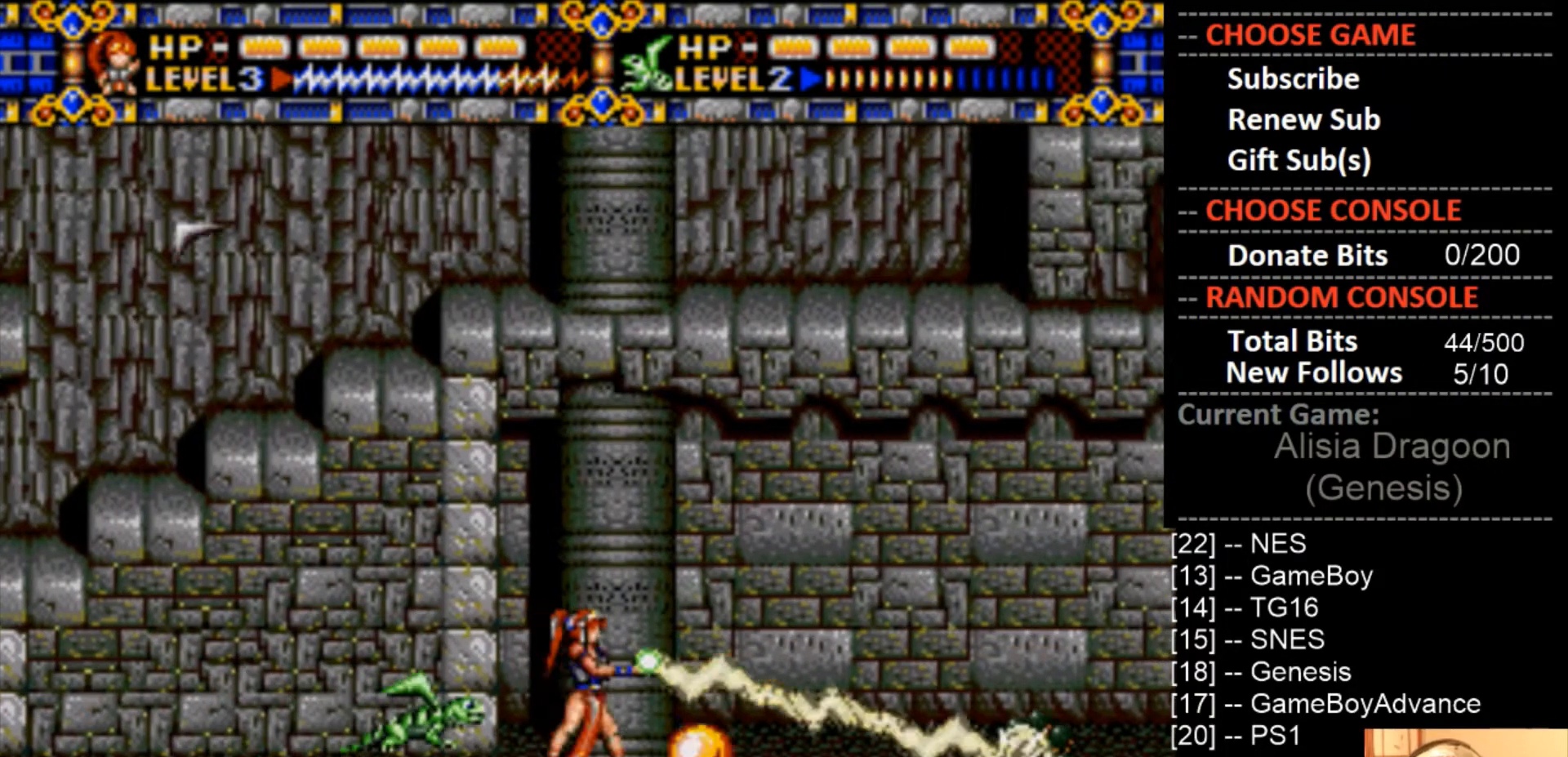
{"buttons": ["DPAD_LEFT"], "events": [[33, "CROSS", "up"], [100, "DPAD_LEFT", "down"]]}
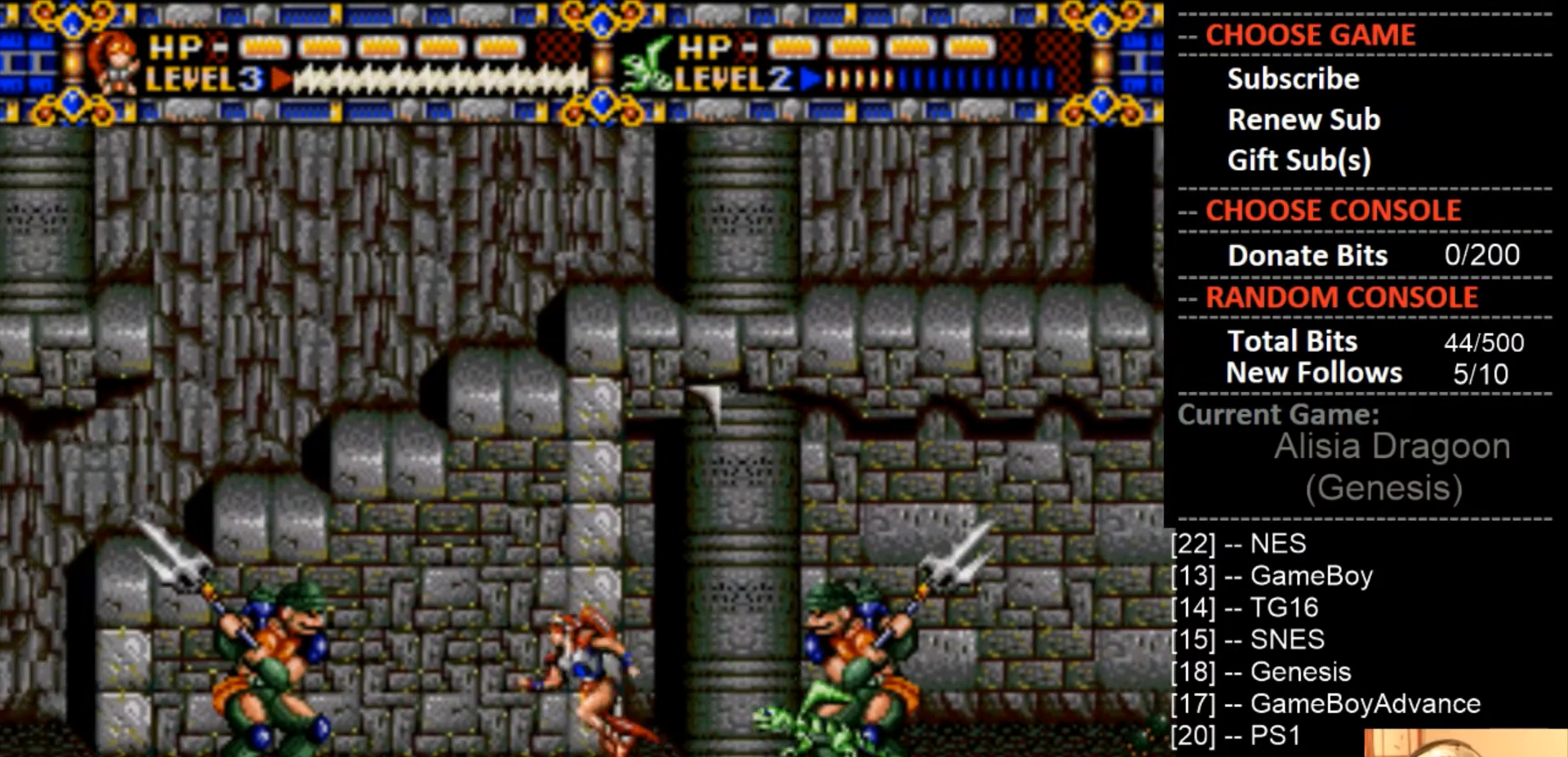
{"buttons": ["CROSS", "DPAD_RIGHT"], "events": [[33, "CIRCLE", "down"], [67, "DPAD_LEFT", "up"], [133, "DPAD_RIGHT", "down"], [167, "CIRCLE", "up"], [233, "CROSS", "down"], [267, "DPAD_RIGHT", "up"], [467, "DPAD_RIGHT", "down"]]}
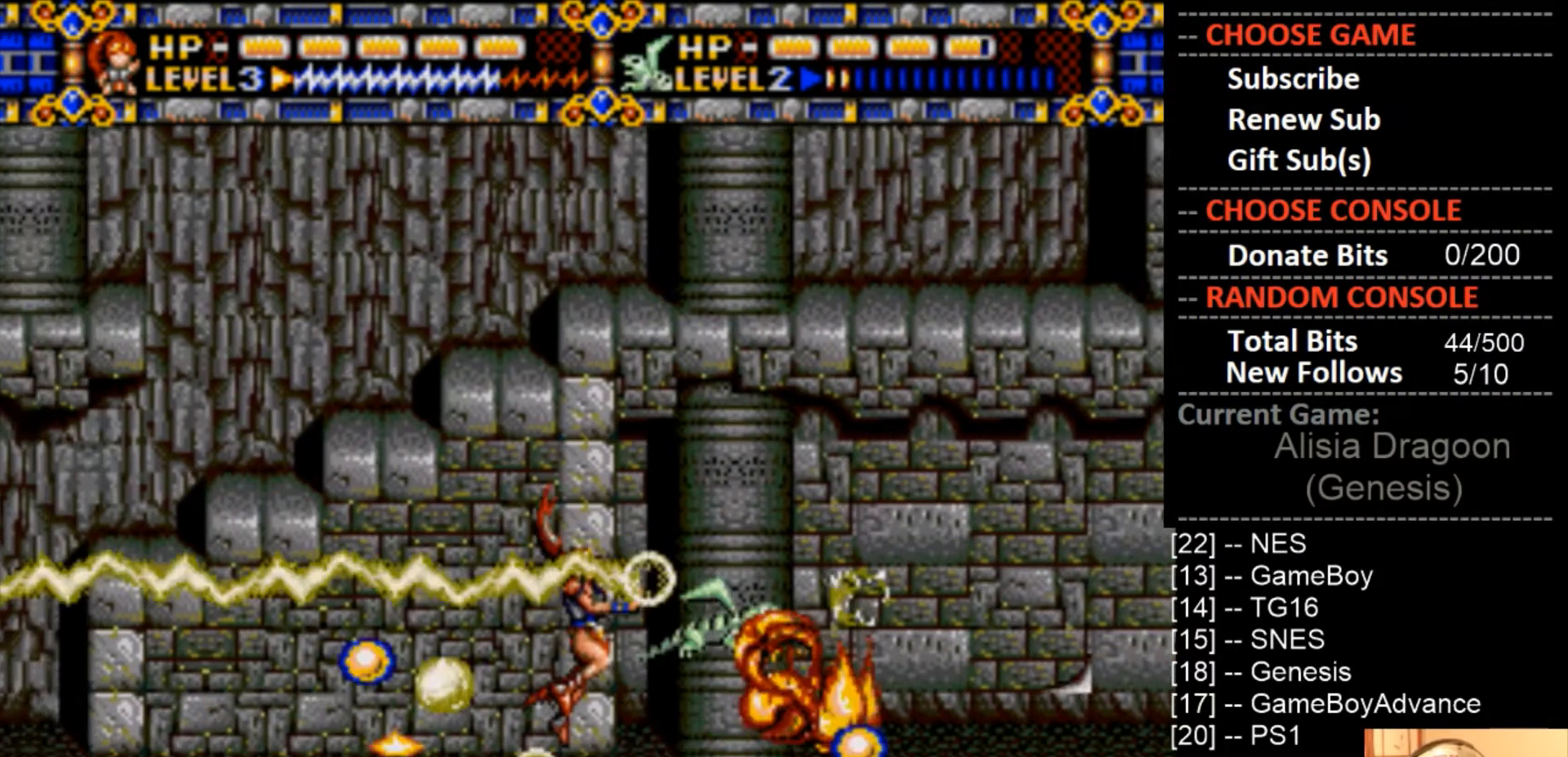
{"buttons": [], "events": [[167, "DPAD_RIGHT", "up"], [233, "CROSS", "up"], [333, "DPAD_LEFT", "down"], [500, "DPAD_LEFT", "up"]]}
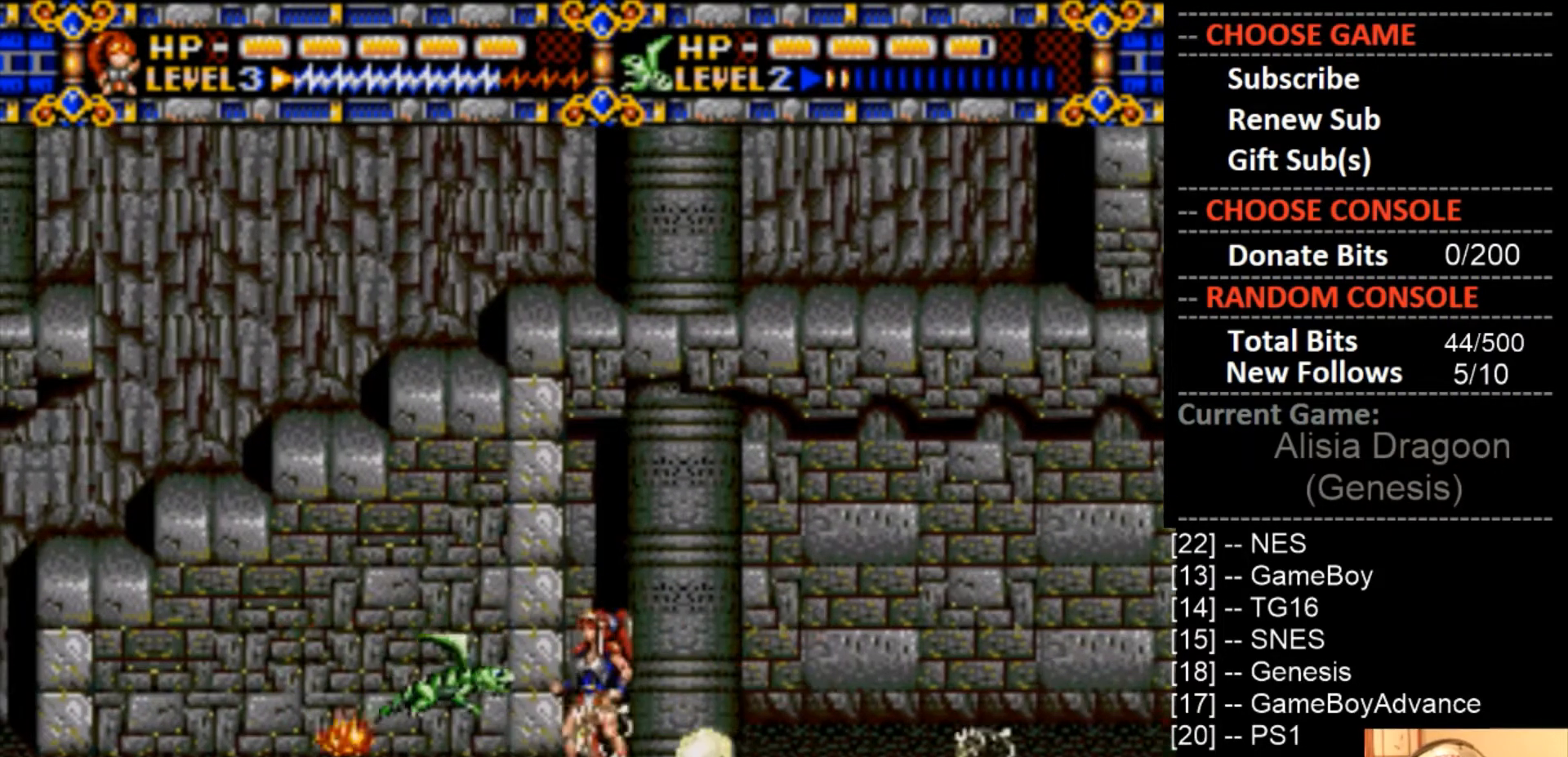
{"buttons": ["CIRCLE", "DPAD_RIGHT"], "events": [[133, "DPAD_RIGHT", "down"], [500, "CIRCLE", "down"]]}
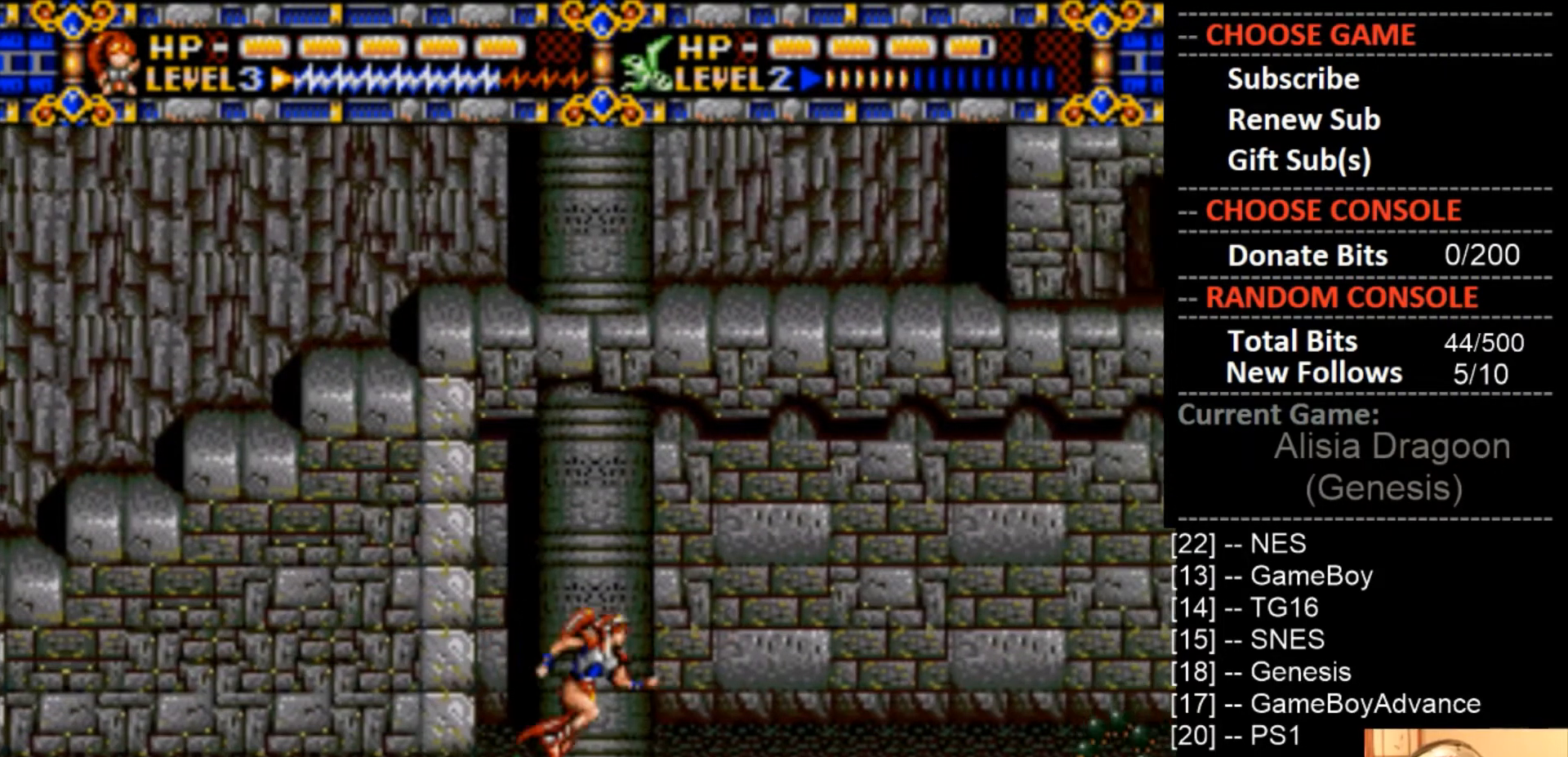
{"buttons": ["CROSS"], "events": [[133, "CIRCLE", "up"], [333, "CROSS", "down"], [467, "DPAD_RIGHT", "up"]]}
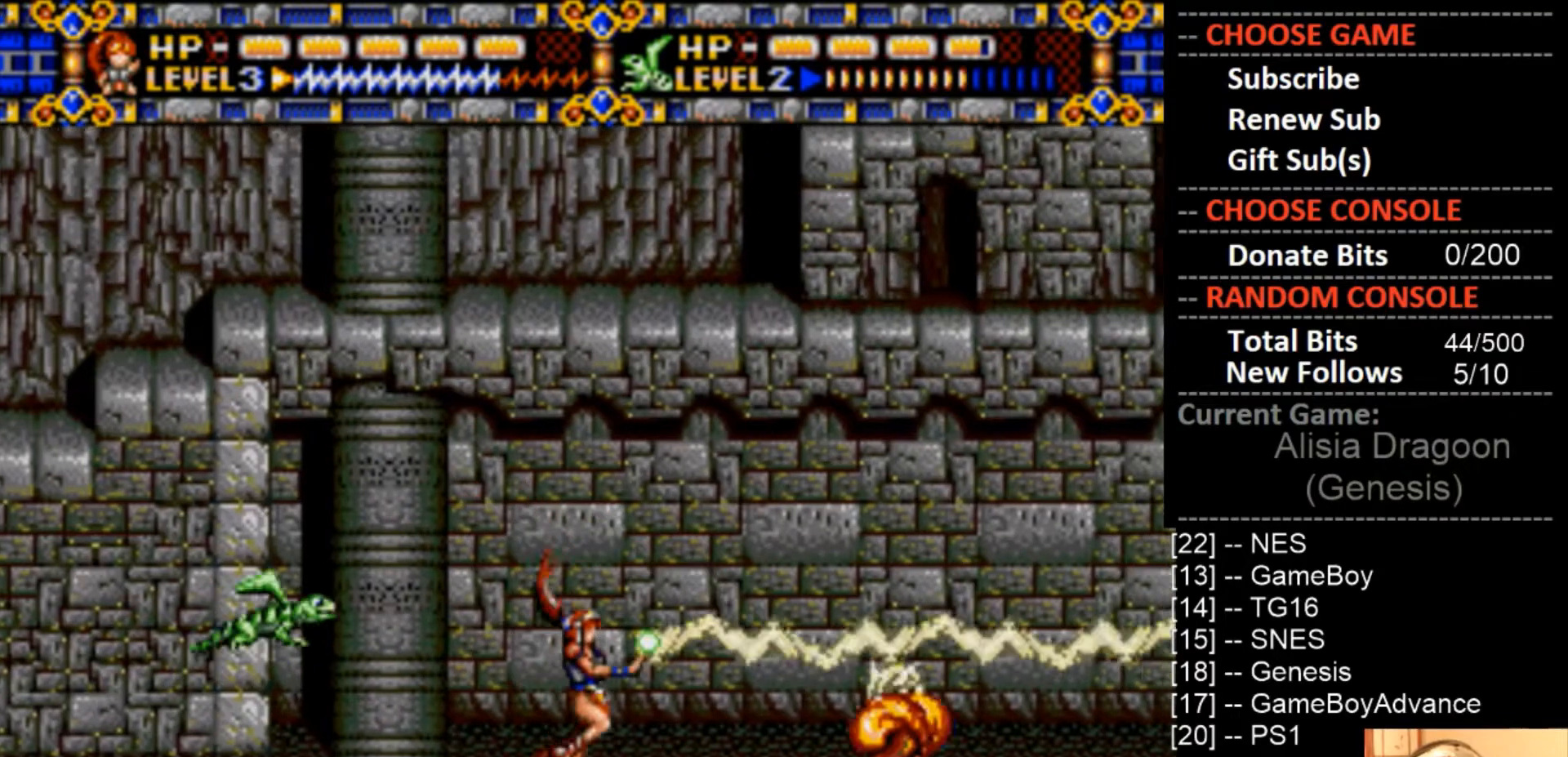
{"buttons": ["DPAD_RIGHT"], "events": [[233, "DPAD_RIGHT", "down"], [300, "CROSS", "up"]]}
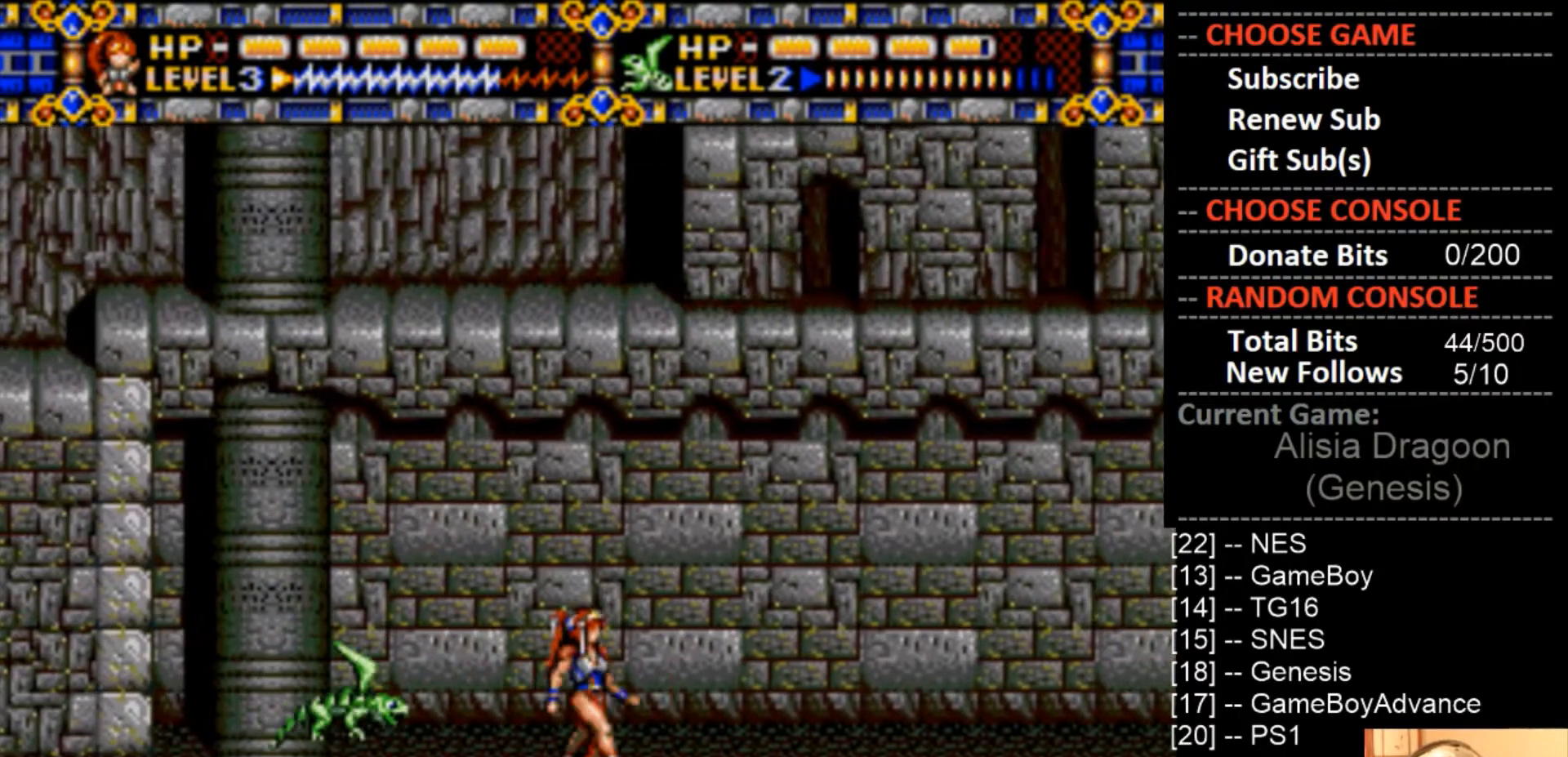
{"buttons": ["DPAD_RIGHT"], "events": [[33, "CROSS", "down"], [200, "CROSS", "up"]]}
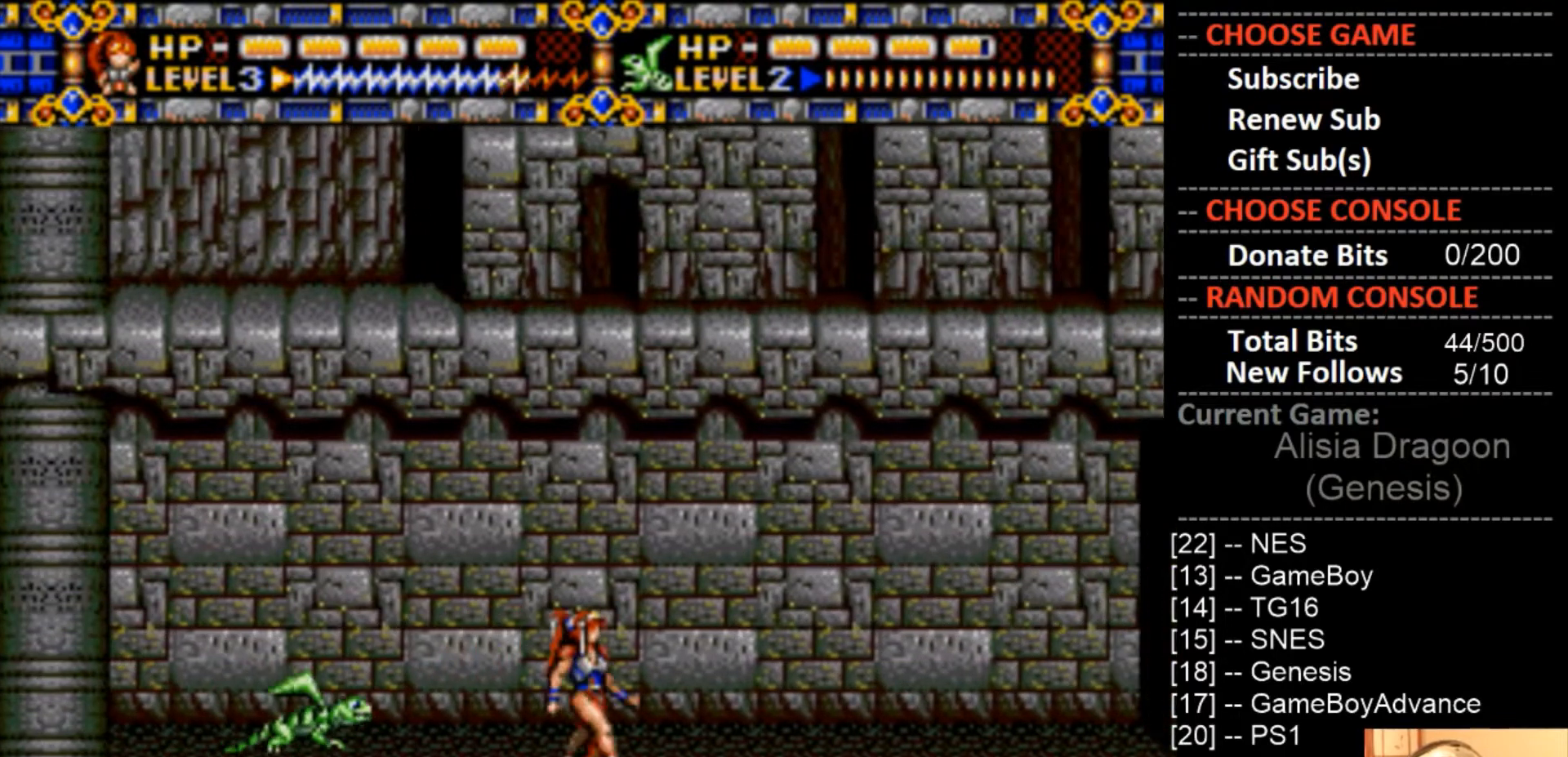
{"buttons": ["DPAD_RIGHT"], "events": [[133, "CROSS", "down"], [200, "DPAD_RIGHT", "up"], [333, "CROSS", "up"], [400, "DPAD_RIGHT", "down"]]}
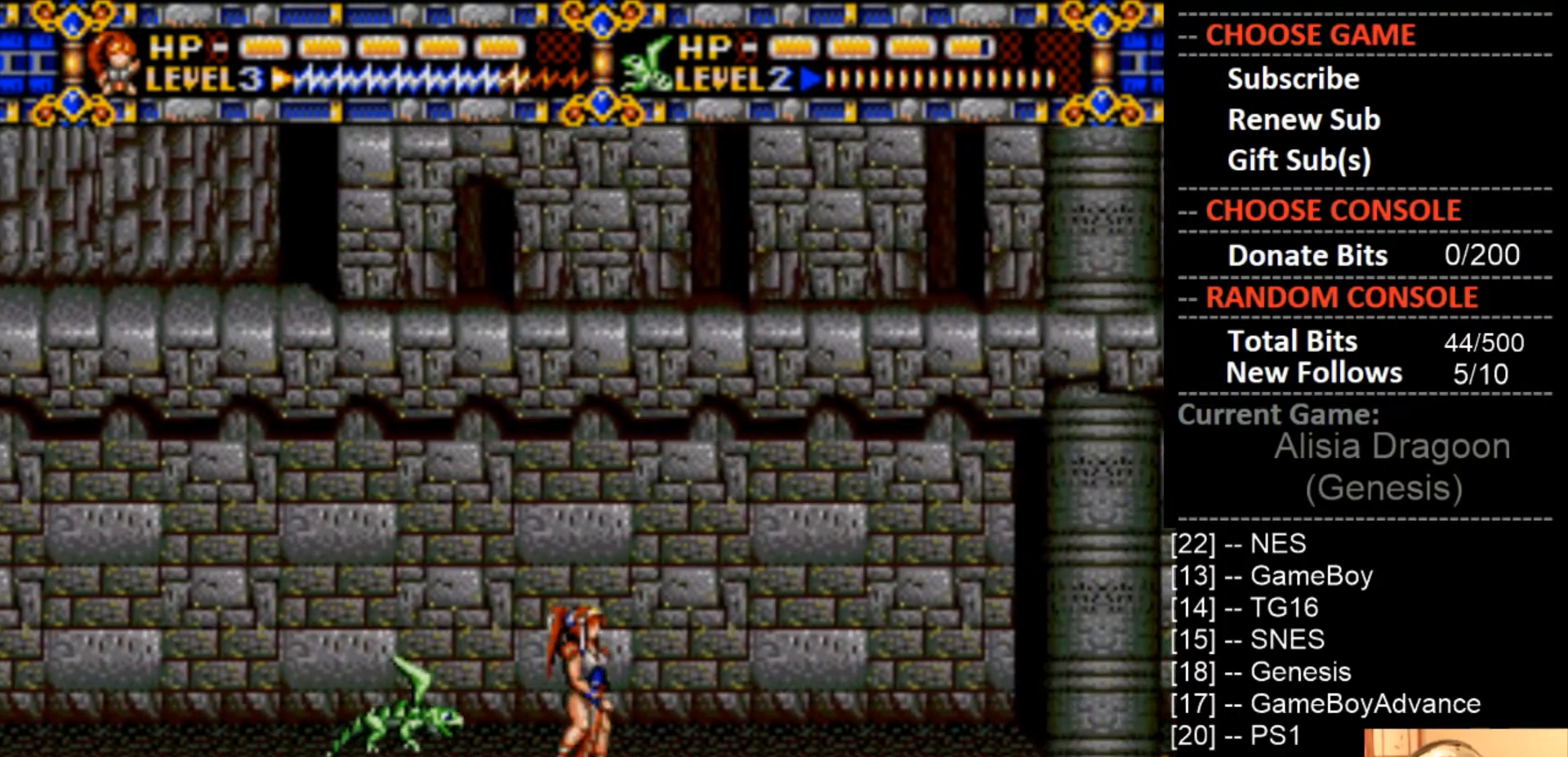
{"buttons": ["CROSS", "DPAD_RIGHT"], "events": [[467, "CROSS", "down"]]}
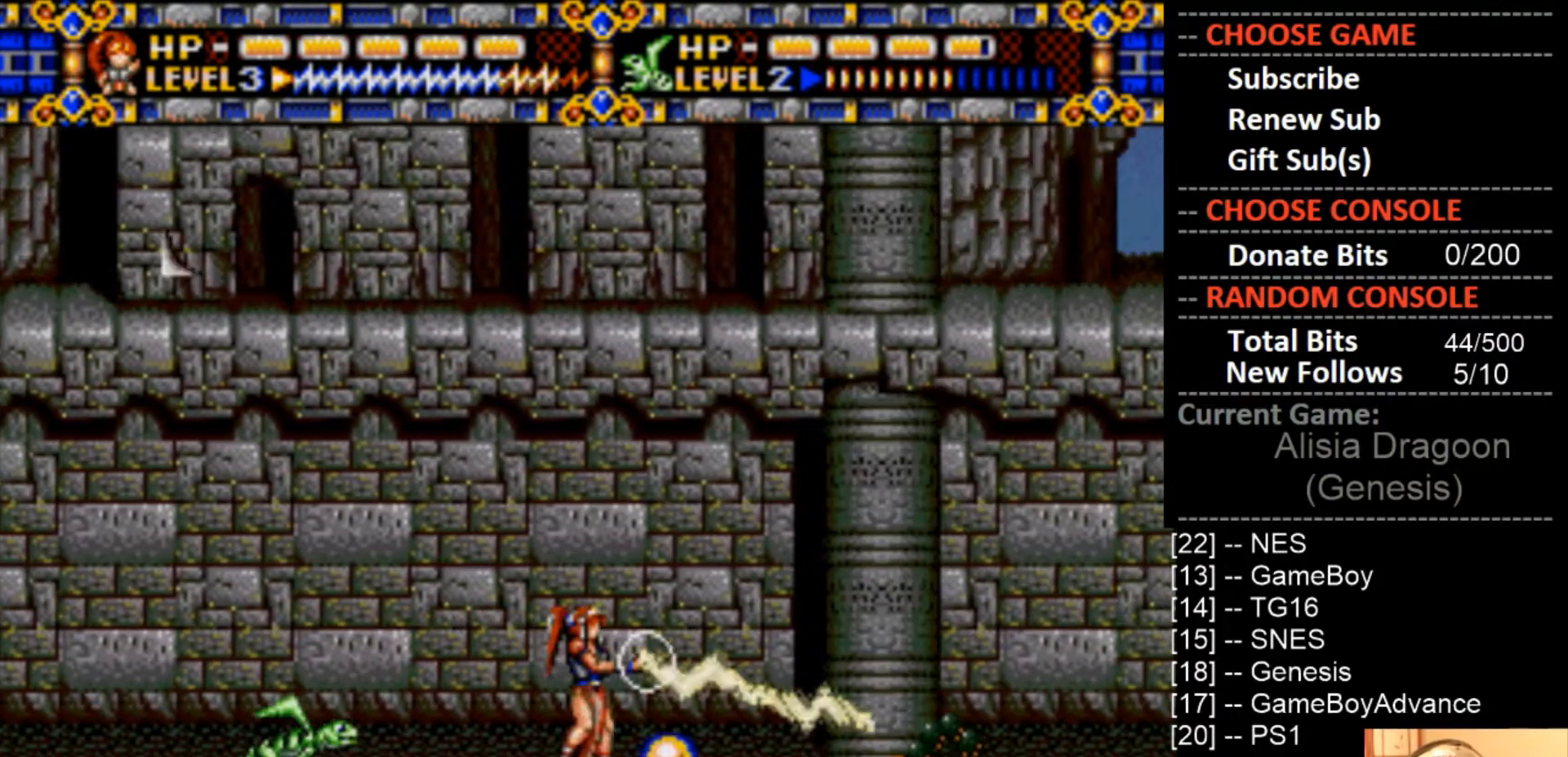
{"buttons": ["CROSS"], "events": [[33, "DPAD_RIGHT", "up"], [333, "DPAD_RIGHT", "down"], [467, "DPAD_RIGHT", "up"]]}
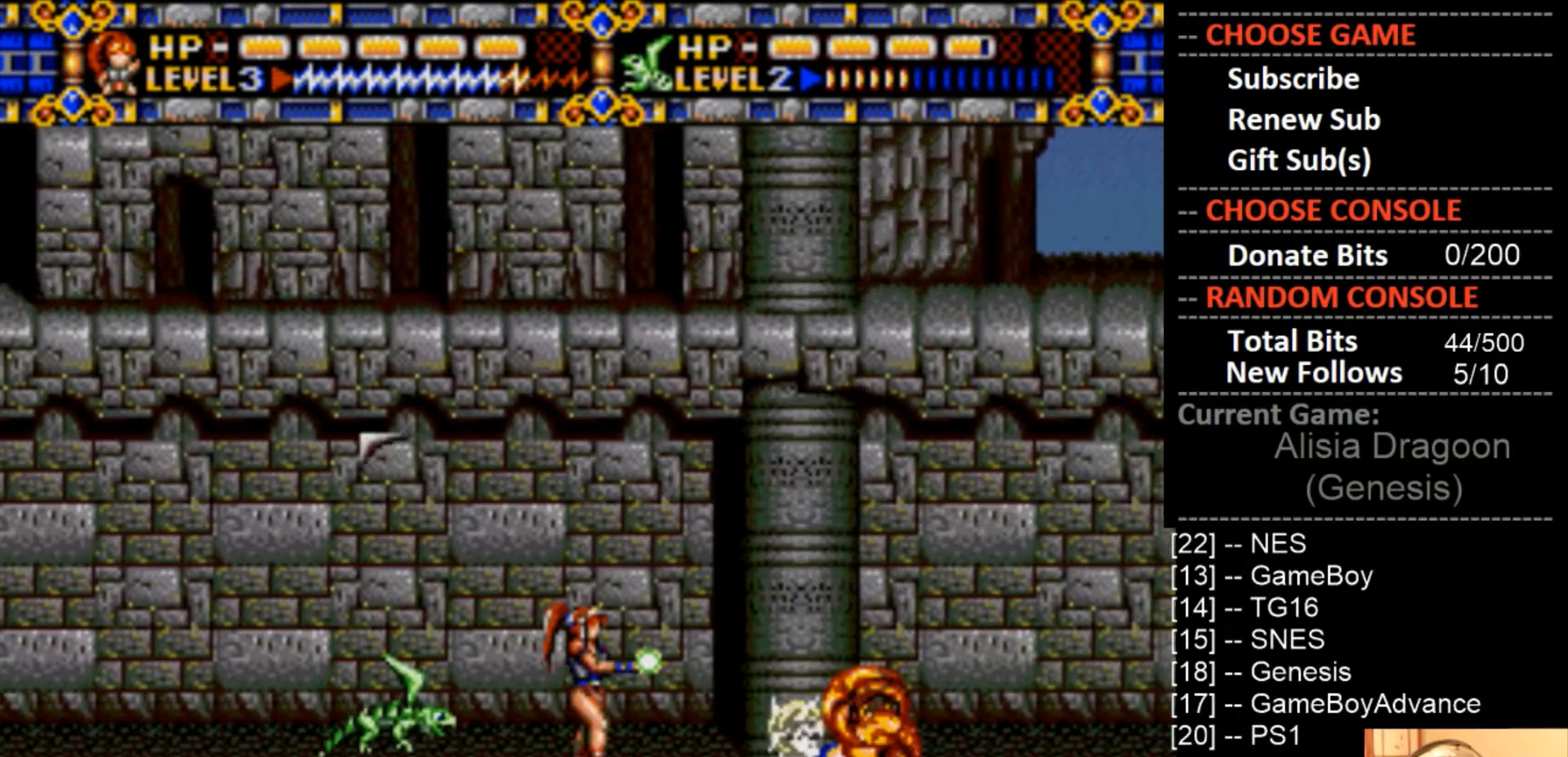
{"buttons": ["CIRCLE", "DPAD_RIGHT"], "events": [[100, "CROSS", "up"], [133, "DPAD_RIGHT", "down"], [467, "CIRCLE", "down"]]}
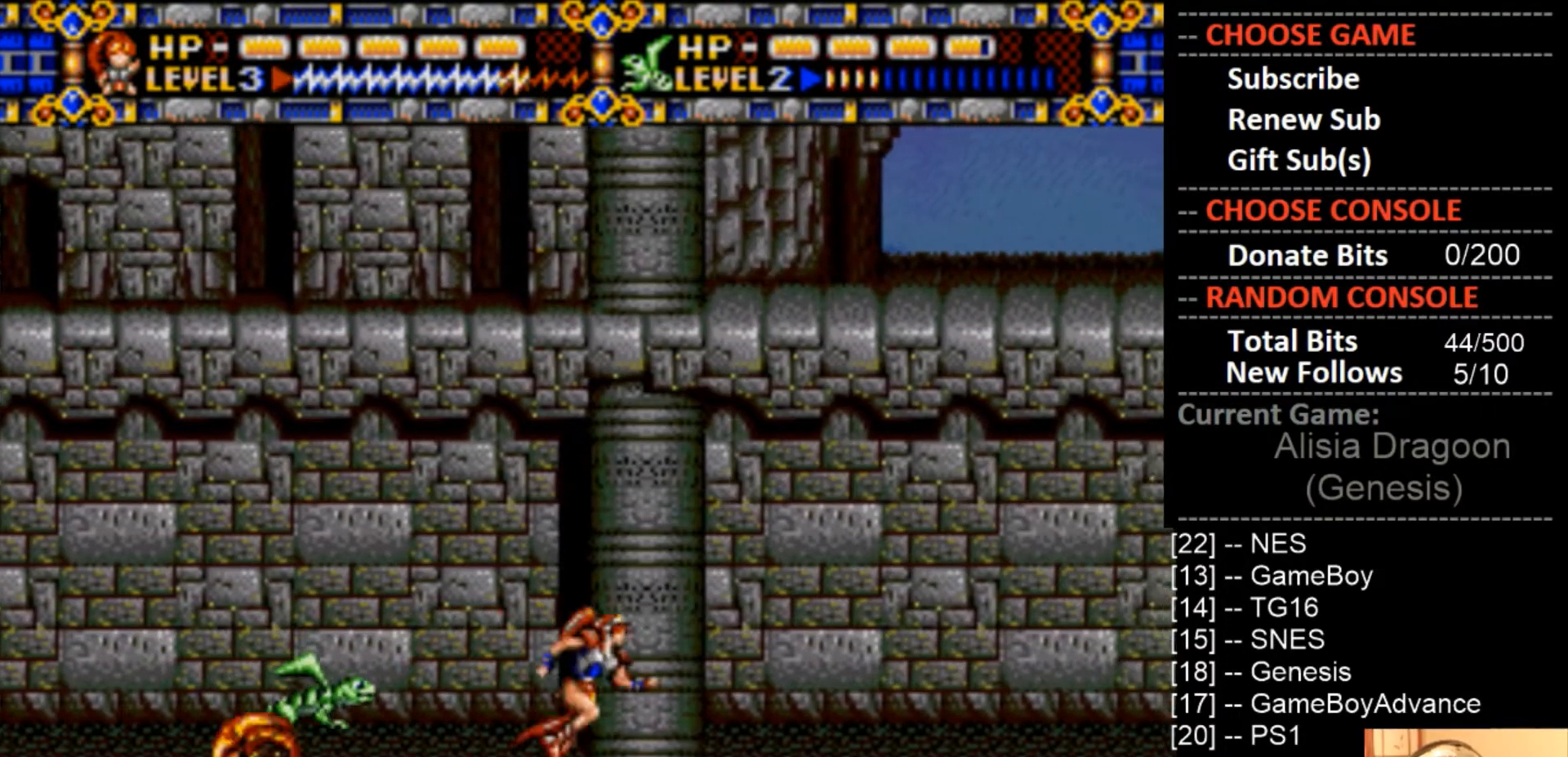
{"buttons": [], "events": [[133, "CIRCLE", "up"], [400, "DPAD_RIGHT", "up"]]}
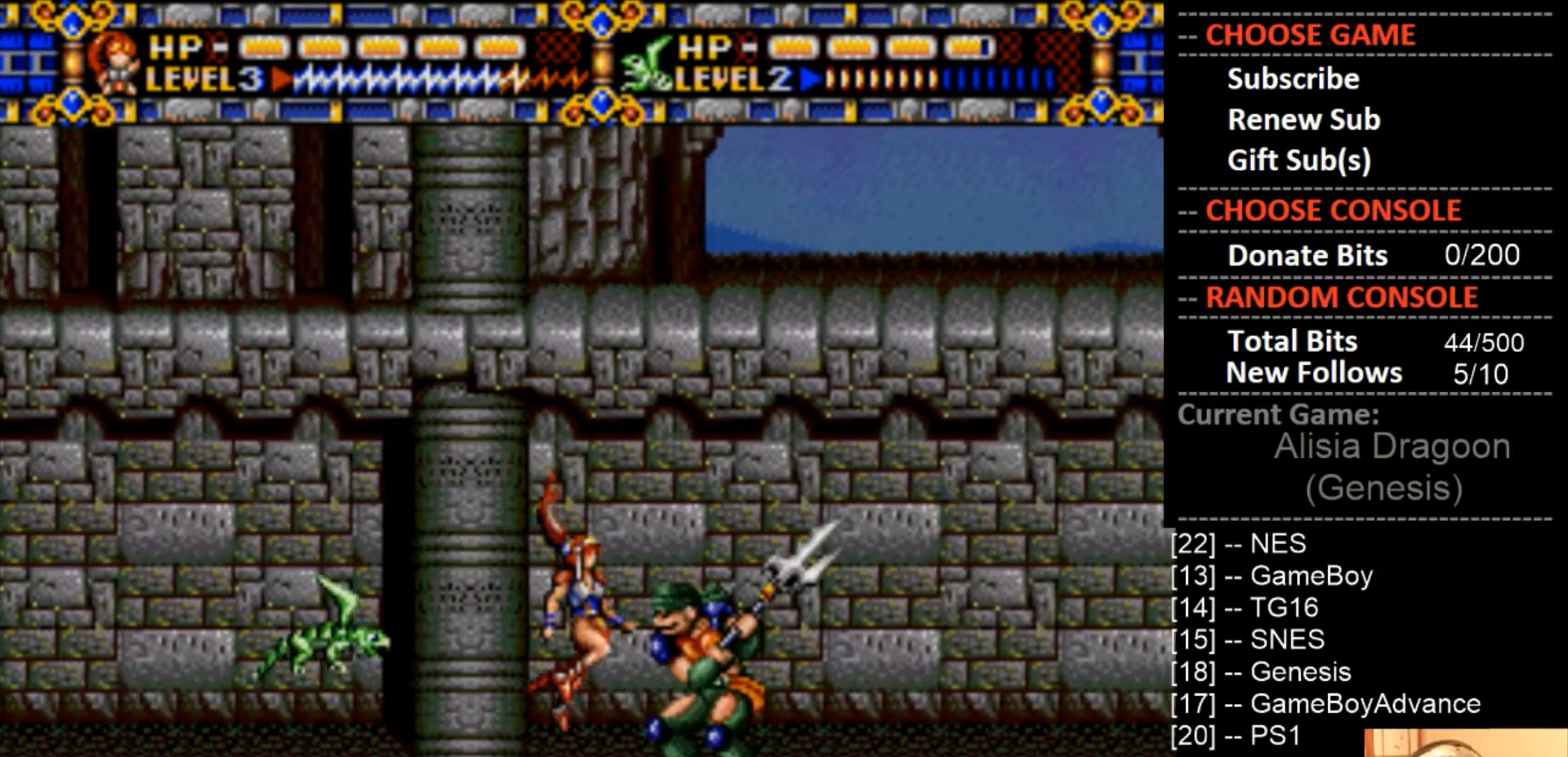
{"buttons": ["DPAD_LEFT"], "events": [[33, "CROSS", "down"], [167, "CROSS", "up"], [233, "DPAD_LEFT", "down"]]}
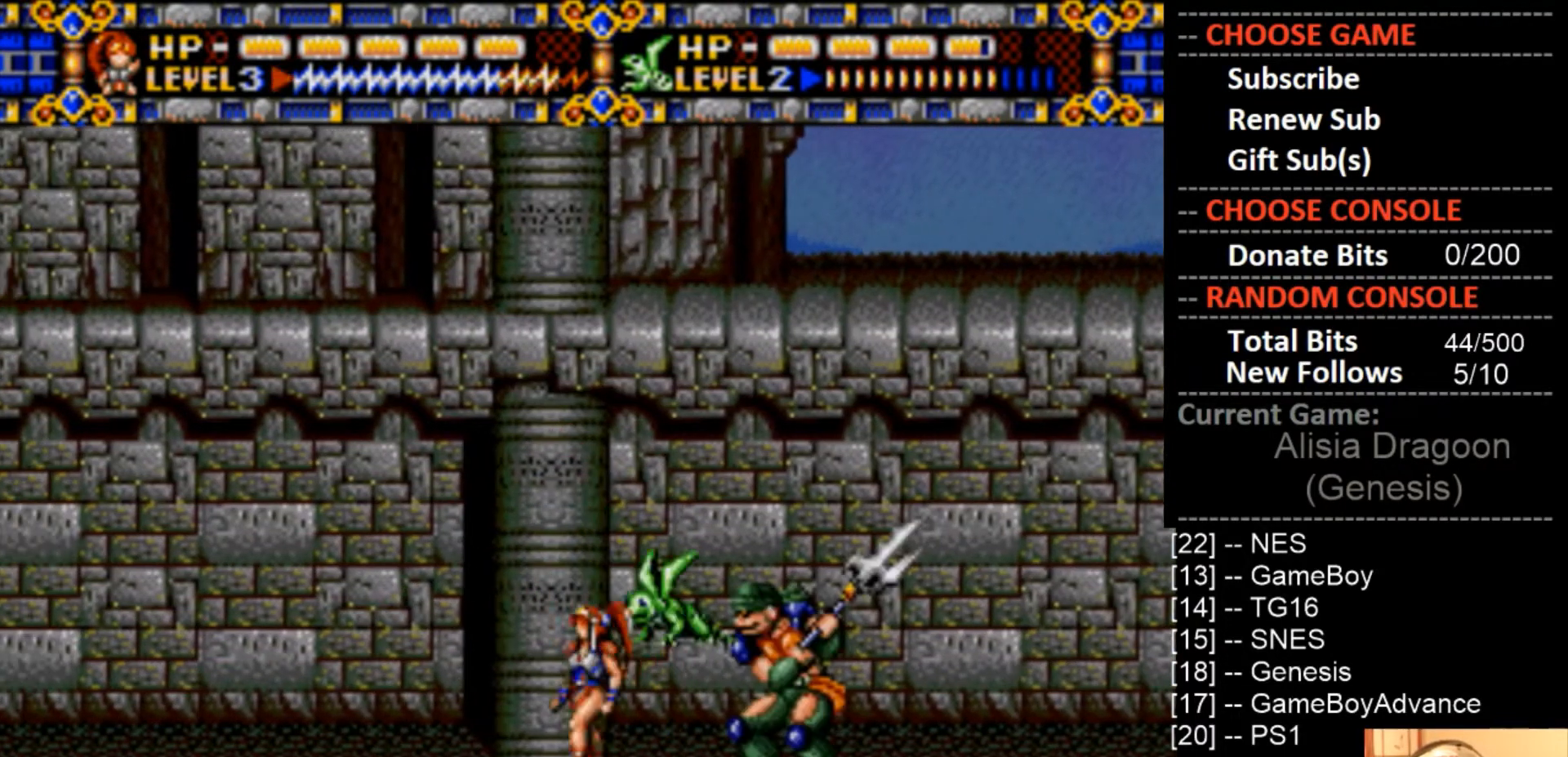
{"buttons": ["CROSS", "DPAD_RIGHT"], "events": [[167, "CIRCLE", "down"], [200, "DPAD_LEFT", "up"], [200, "DPAD_UP", "down"], [233, "DPAD_RIGHT", "down"], [233, "DPAD_UP", "up"], [367, "CIRCLE", "up"], [467, "CROSS", "down"]]}
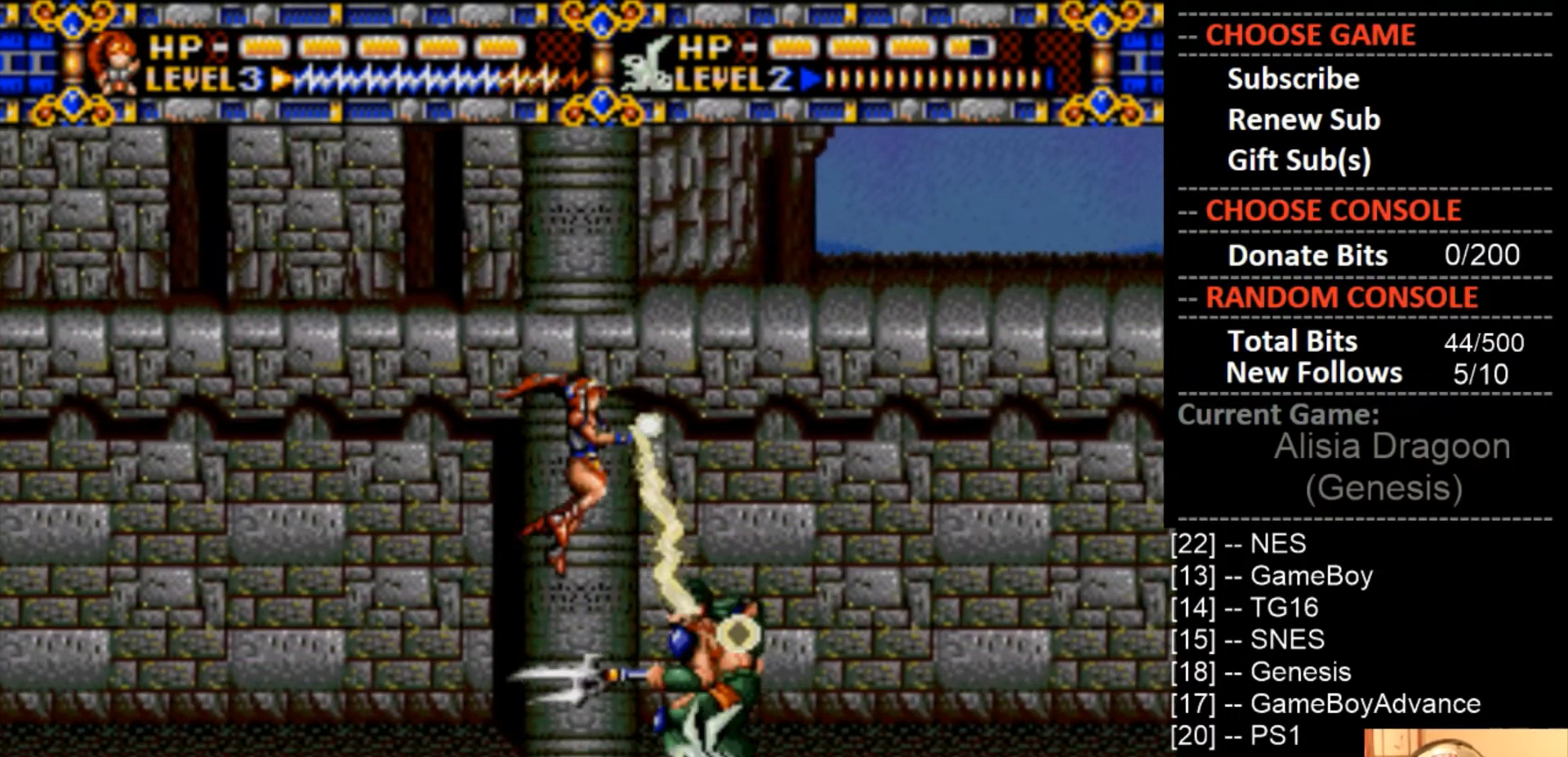
{"buttons": ["CROSS"], "events": [[33, "DPAD_RIGHT", "up"]]}
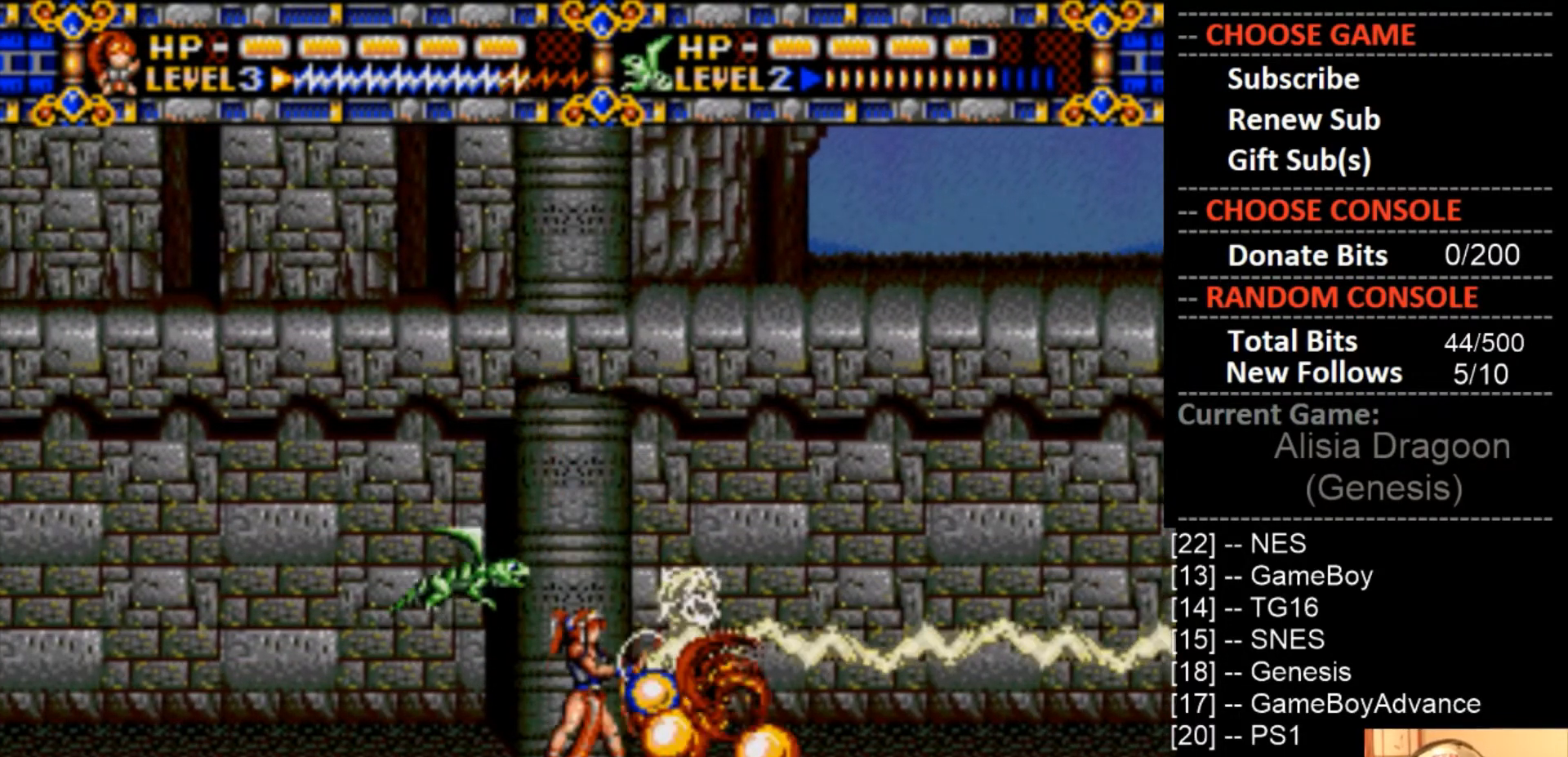
{"buttons": ["CIRCLE", "DPAD_RIGHT"], "events": [[100, "CROSS", "up"], [200, "DPAD_RIGHT", "down"], [367, "CIRCLE", "down"]]}
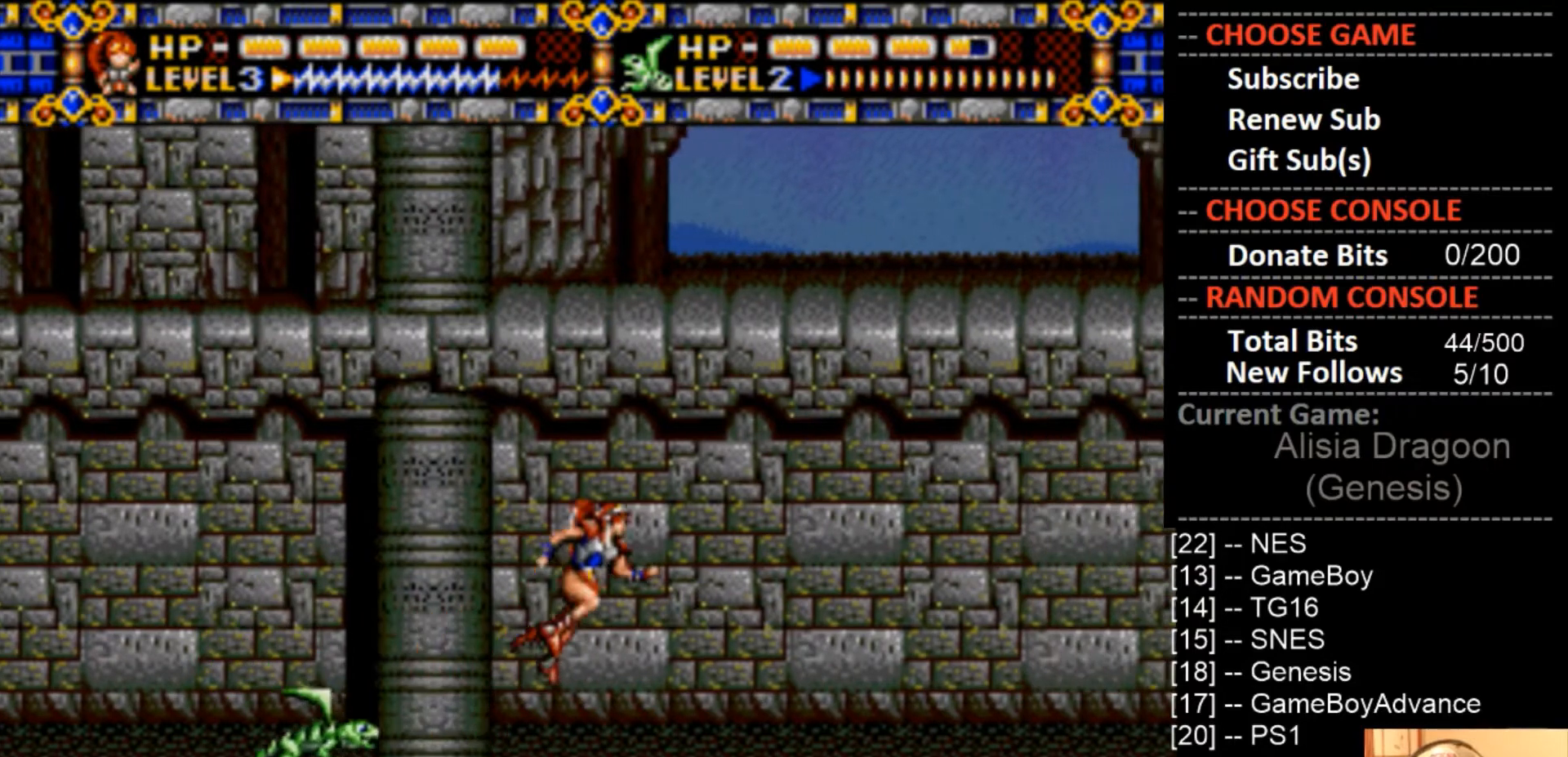
{"buttons": ["DPAD_RIGHT"], "events": [[67, "CIRCLE", "up"]]}
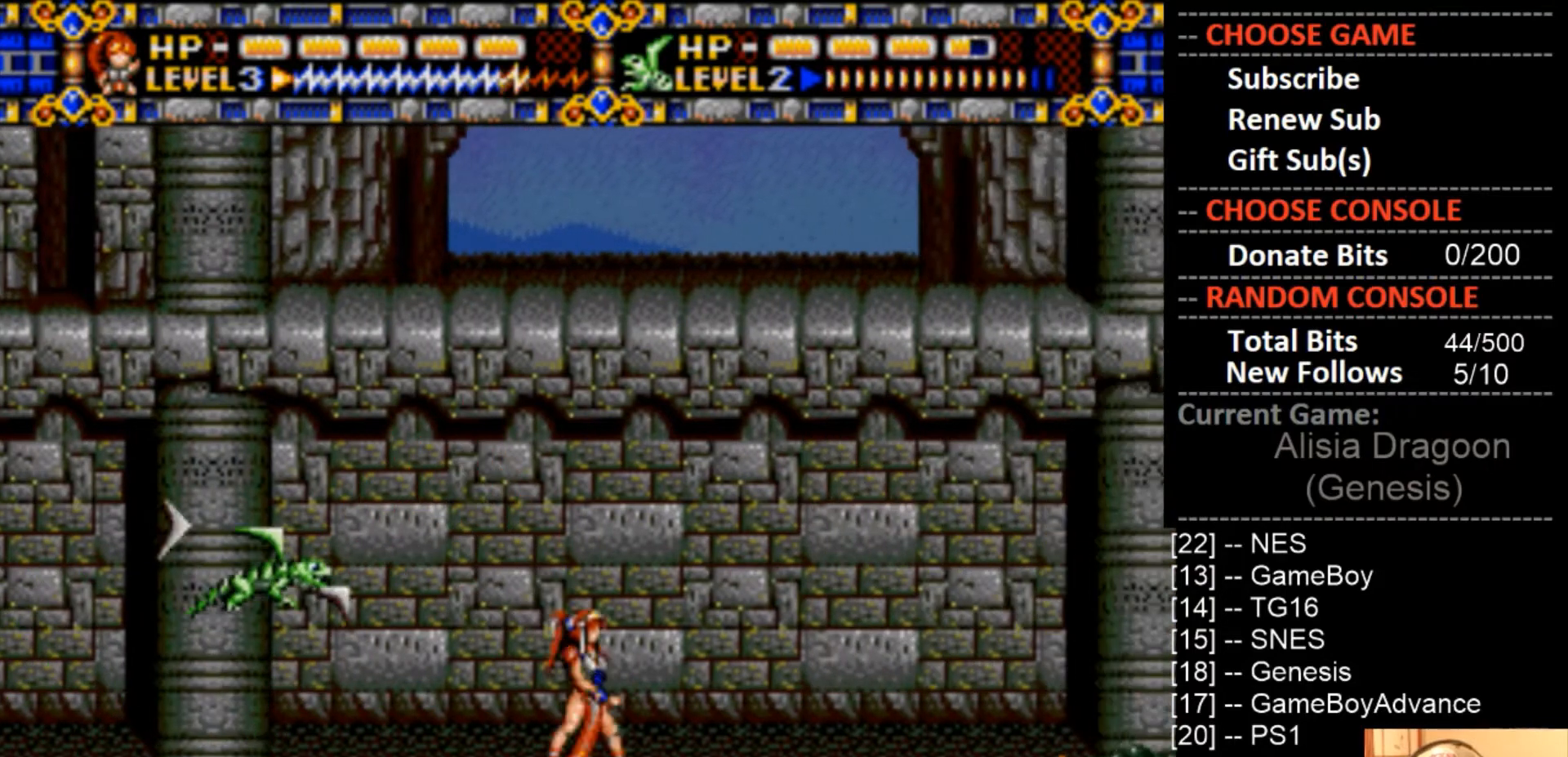
{"buttons": [], "events": [[33, "DPAD_RIGHT", "up"], [67, "CIRCLE", "down"], [67, "DPAD_RIGHT", "down"], [400, "CIRCLE", "up"], [400, "DPAD_RIGHT", "up"]]}
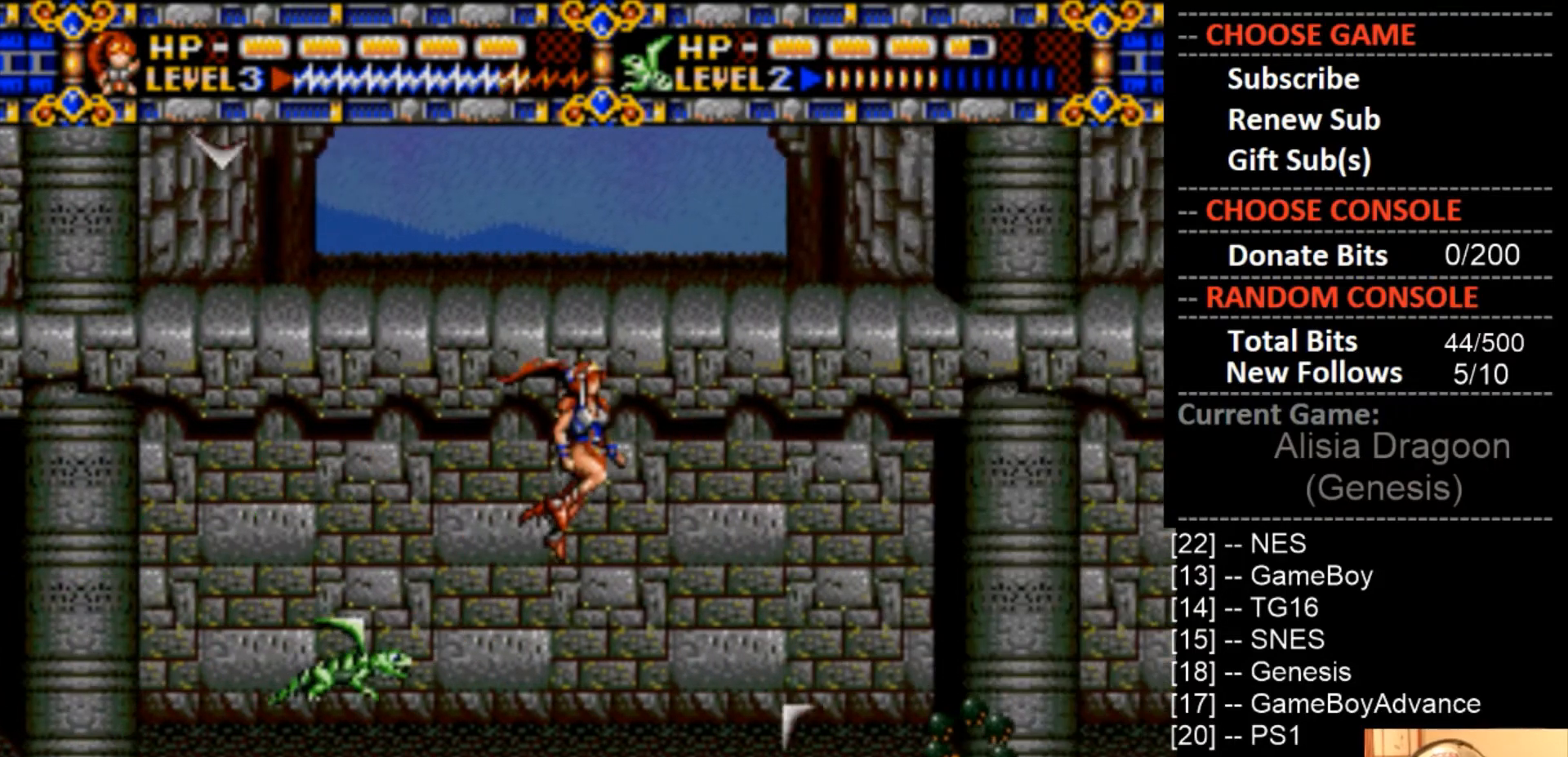
{"buttons": ["CROSS"], "events": [[33, "CROSS", "down"]]}
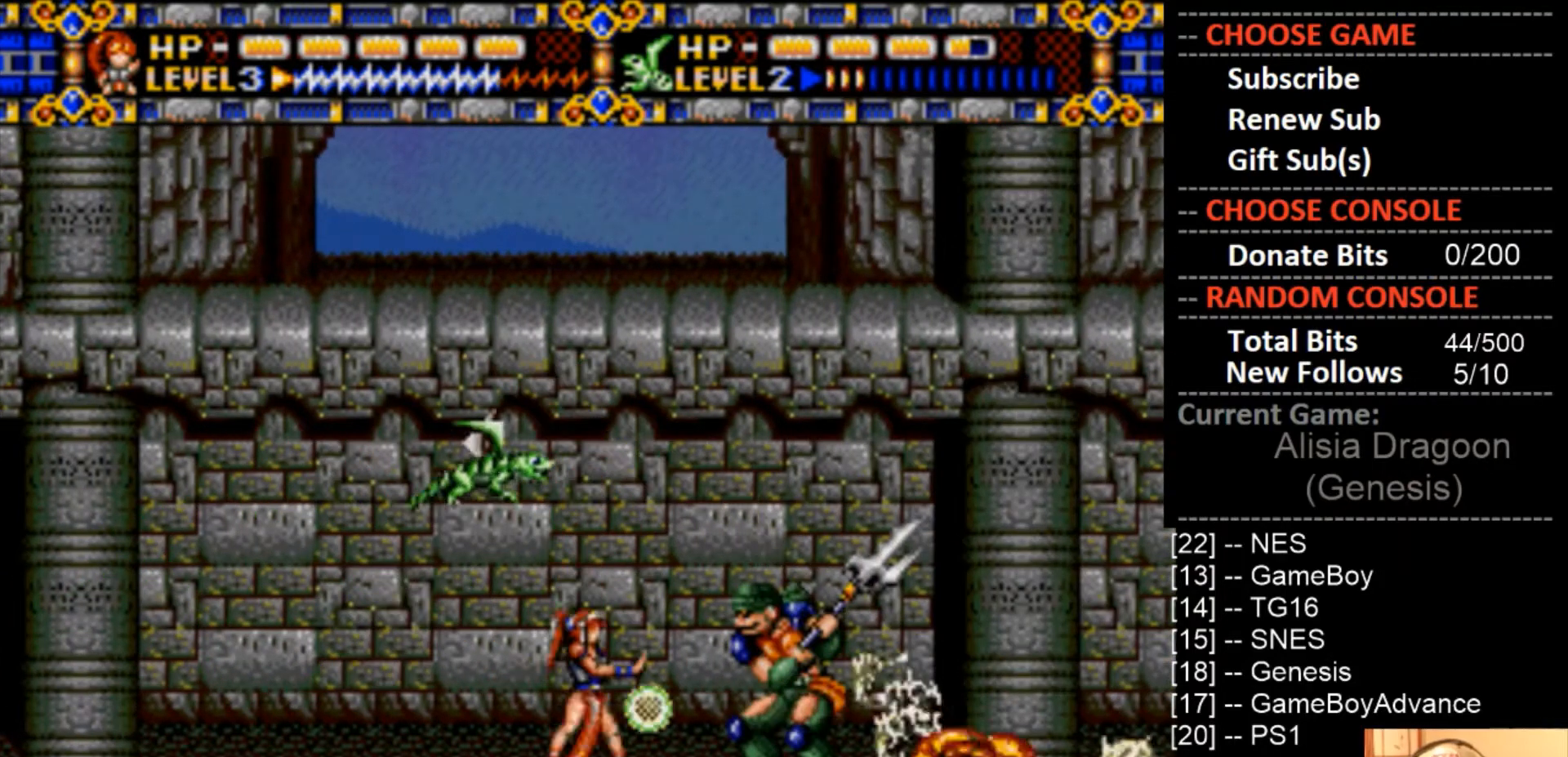
{"buttons": ["CROSS"], "events": [[233, "CROSS", "up"], [300, "CIRCLE", "down"], [500, "CIRCLE", "up"], [500, "CROSS", "down"]]}
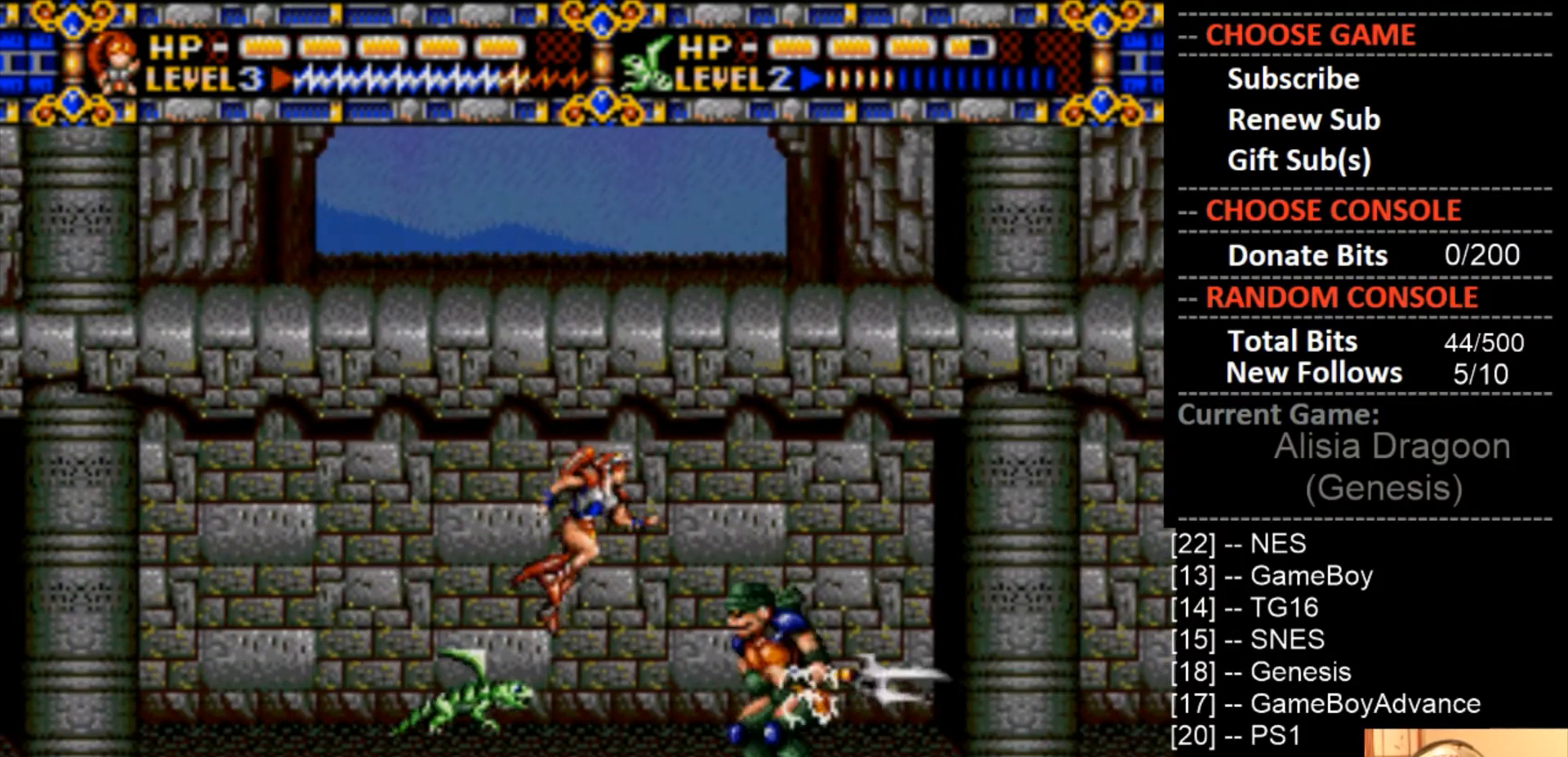
{"buttons": ["CROSS"], "events": []}
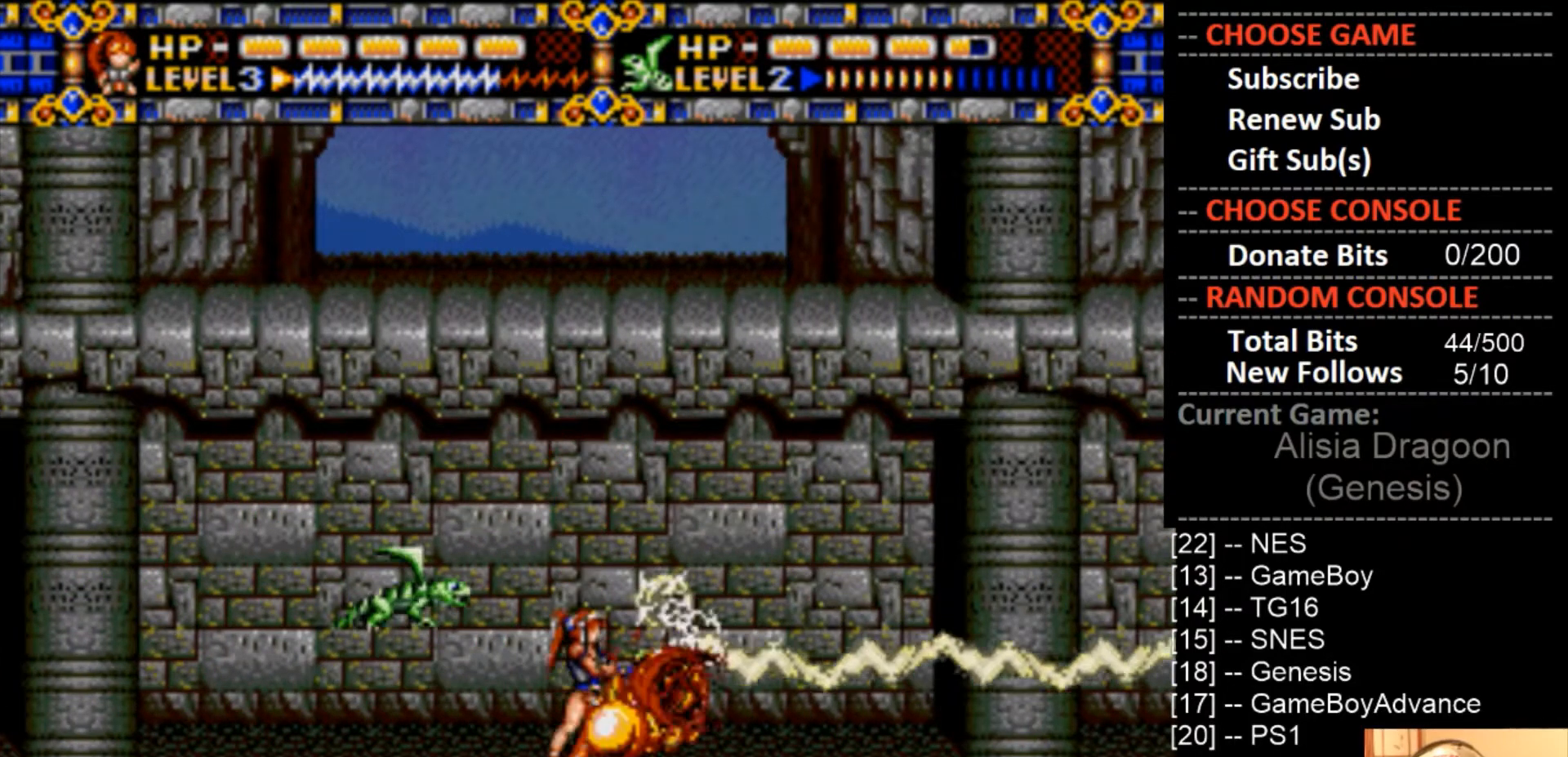
{"buttons": ["DPAD_RIGHT"], "events": [[100, "CROSS", "up"], [233, "DPAD_RIGHT", "down"]]}
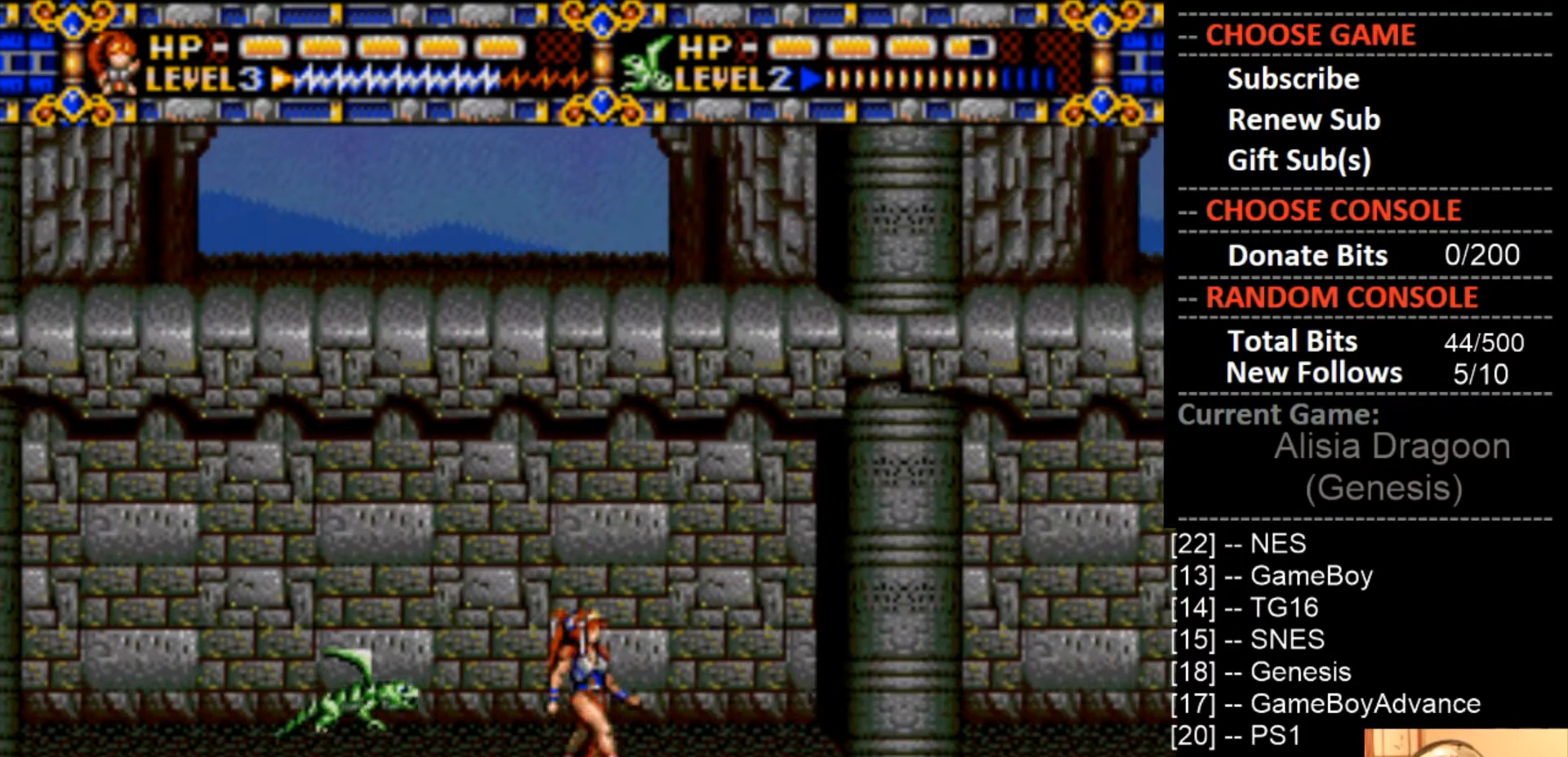
{"buttons": [], "events": [[67, "CIRCLE", "down"], [200, "CIRCLE", "up"], [467, "DPAD_RIGHT", "up"]]}
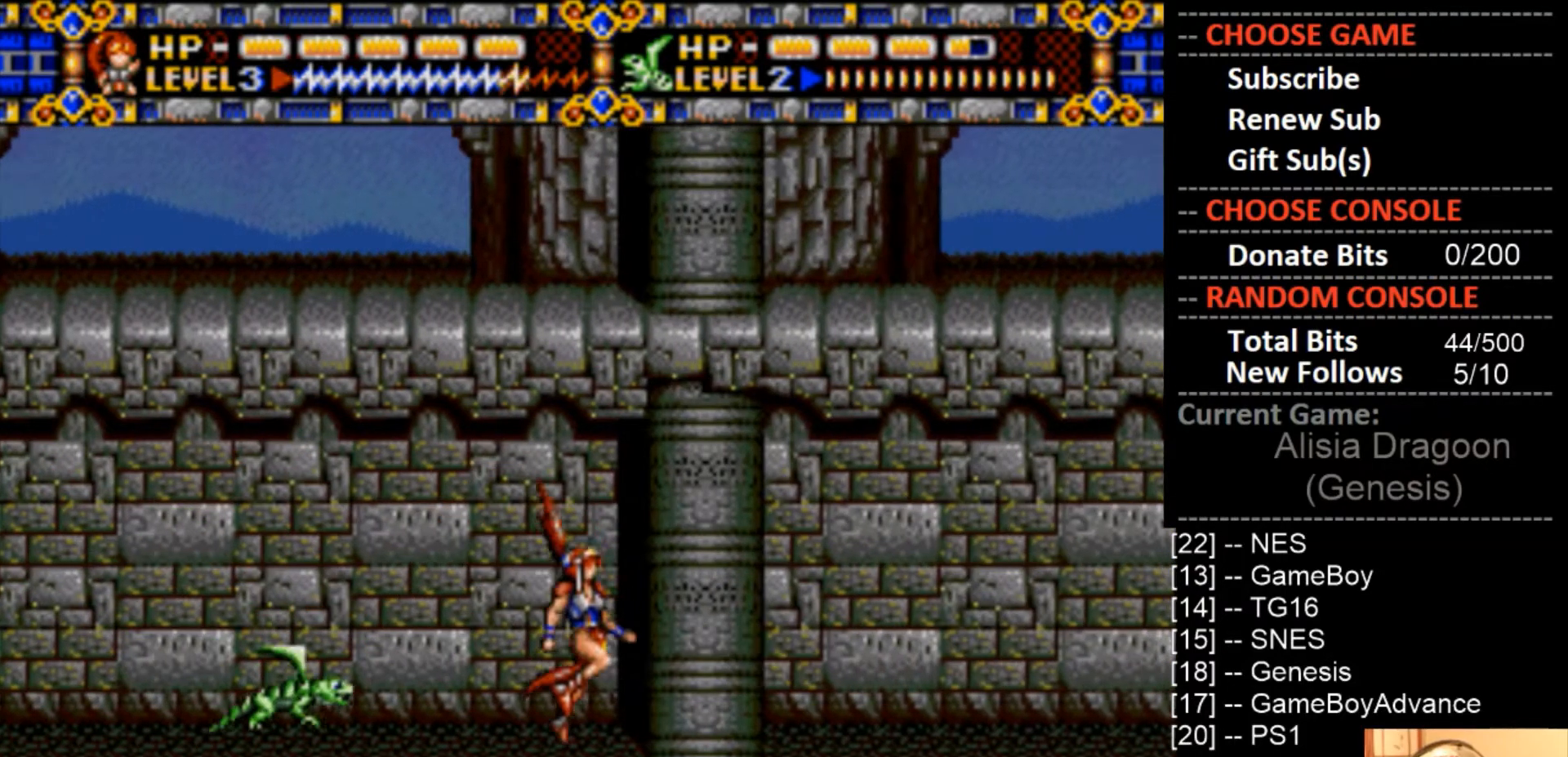
{"buttons": ["CIRCLE"], "events": [[133, "DPAD_RIGHT", "down"], [300, "DPAD_RIGHT", "up"], [400, "CIRCLE", "down"]]}
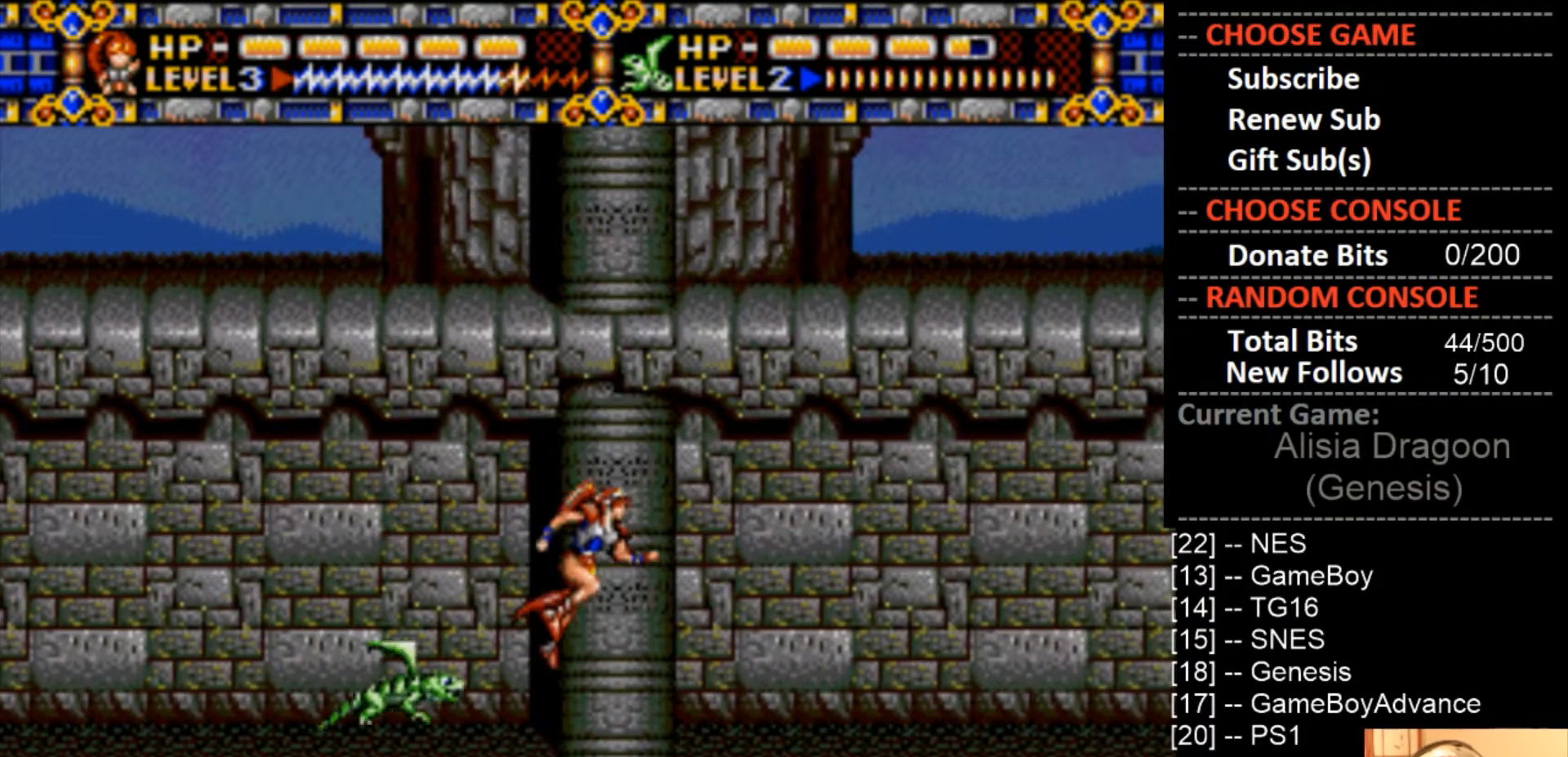
{"buttons": [], "events": [[133, "CIRCLE", "up"], [133, "DPAD_RIGHT", "down"], [433, "DPAD_RIGHT", "up"]]}
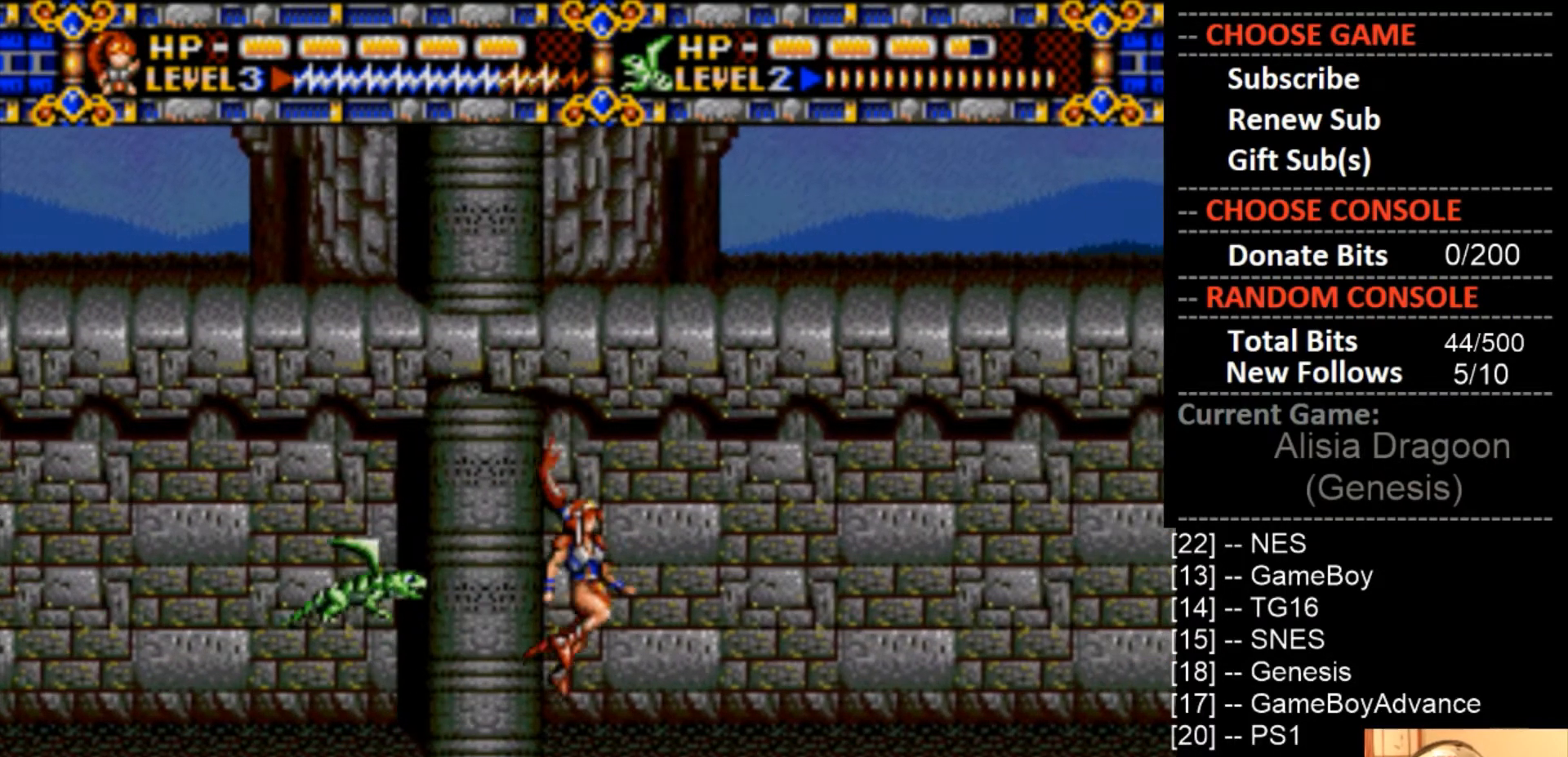
{"buttons": ["DPAD_RIGHT"], "events": [[133, "DPAD_RIGHT", "down"], [233, "CIRCLE", "down"], [367, "CIRCLE", "up"]]}
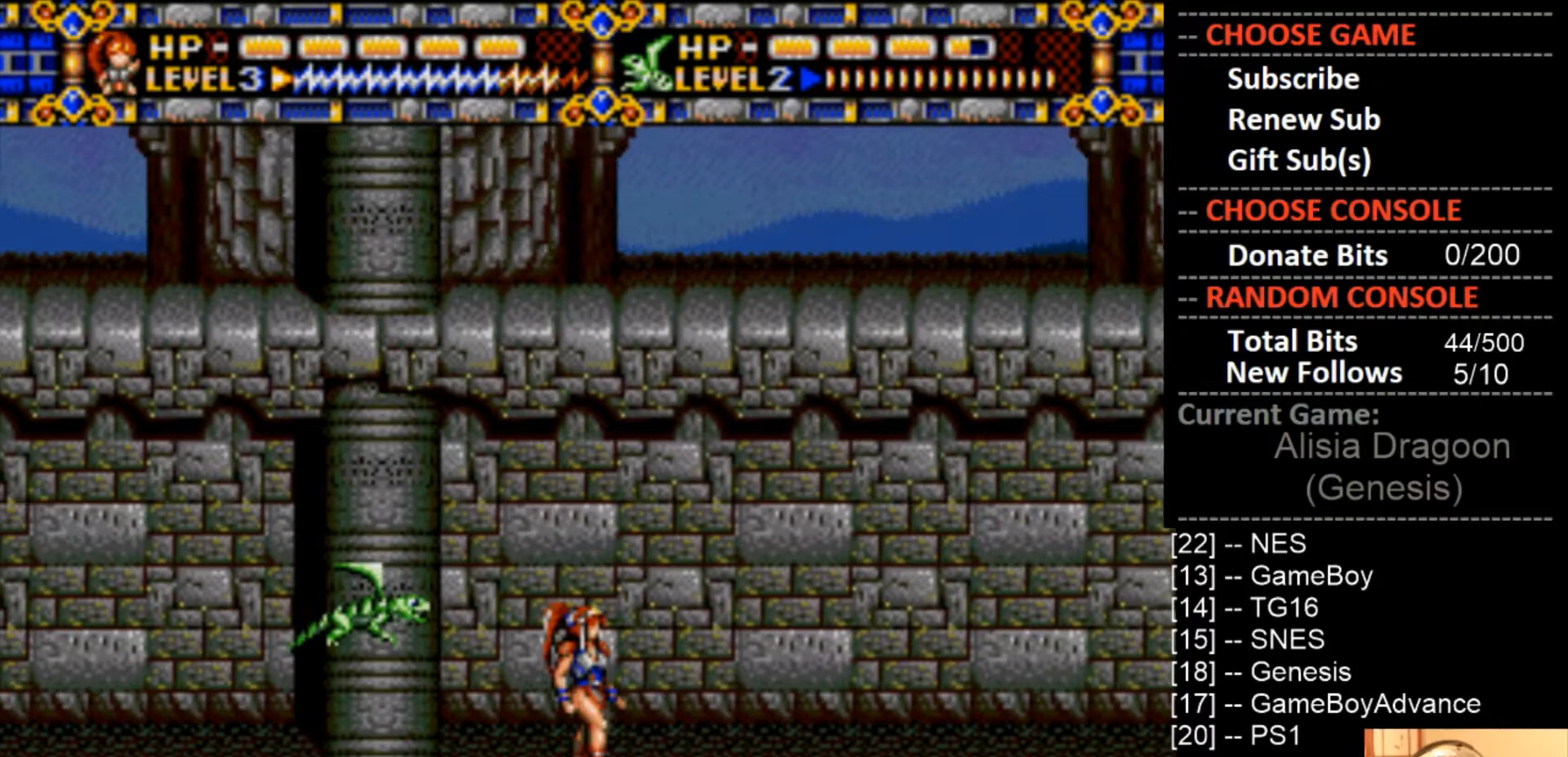
{"buttons": ["DPAD_RIGHT"], "events": [[233, "DPAD_RIGHT", "up"], [333, "DPAD_RIGHT", "down"]]}
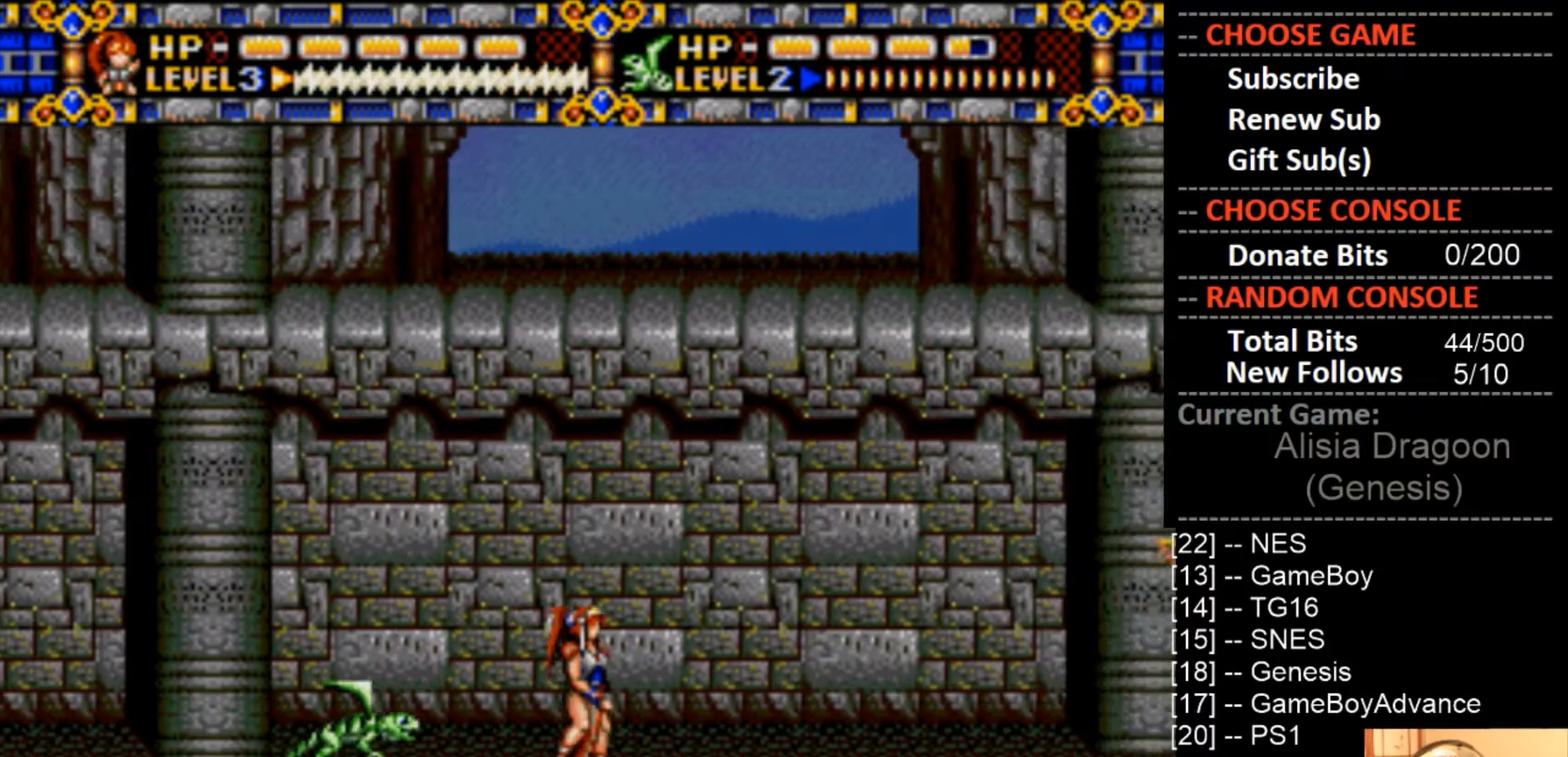
{"buttons": [], "events": [[400, "DPAD_RIGHT", "up"]]}
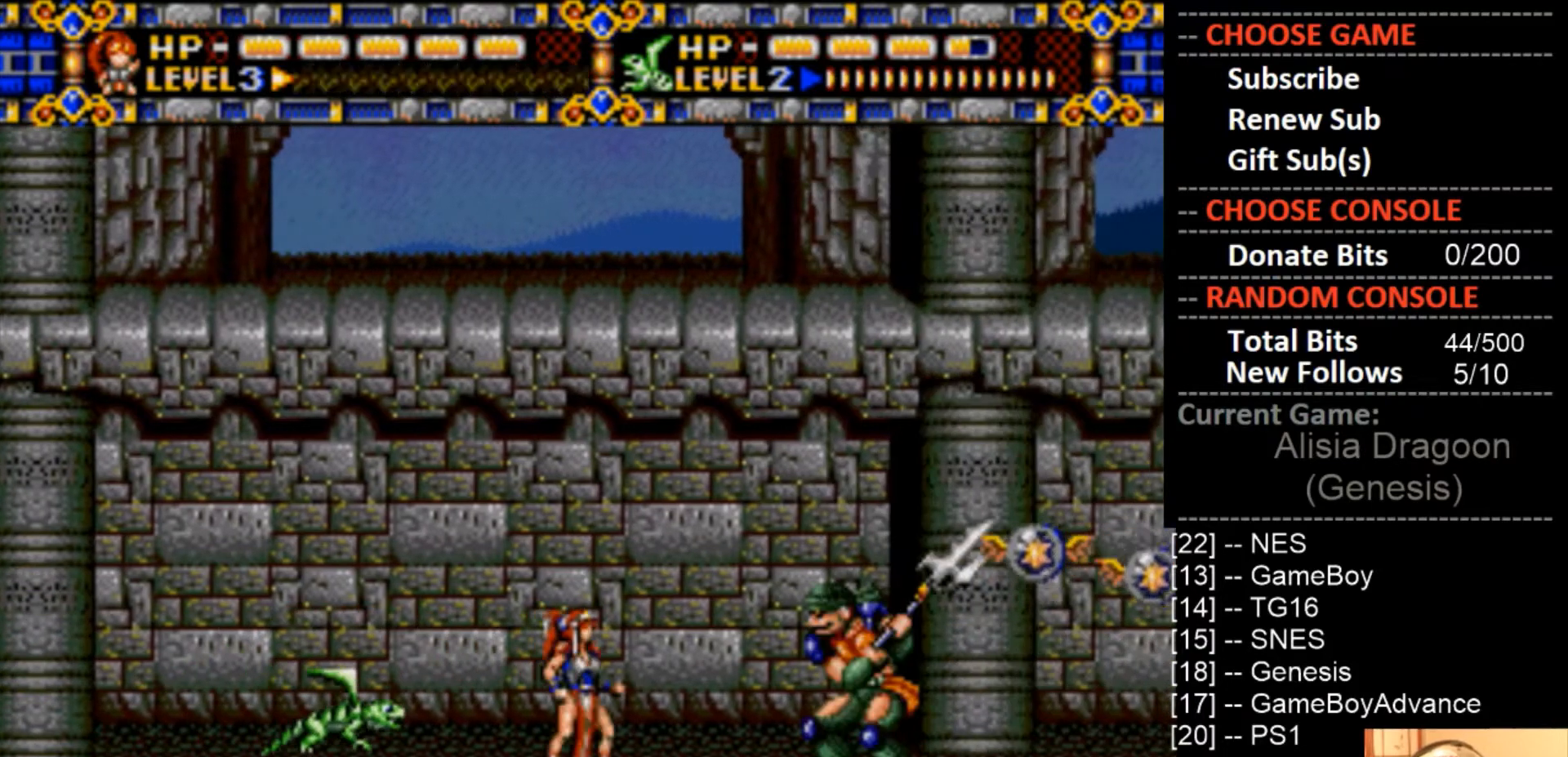
{"buttons": ["CROSS"], "events": [[100, "CROSS", "down"], [133, "DPAD_RIGHT", "down"], [333, "DPAD_RIGHT", "up"]]}